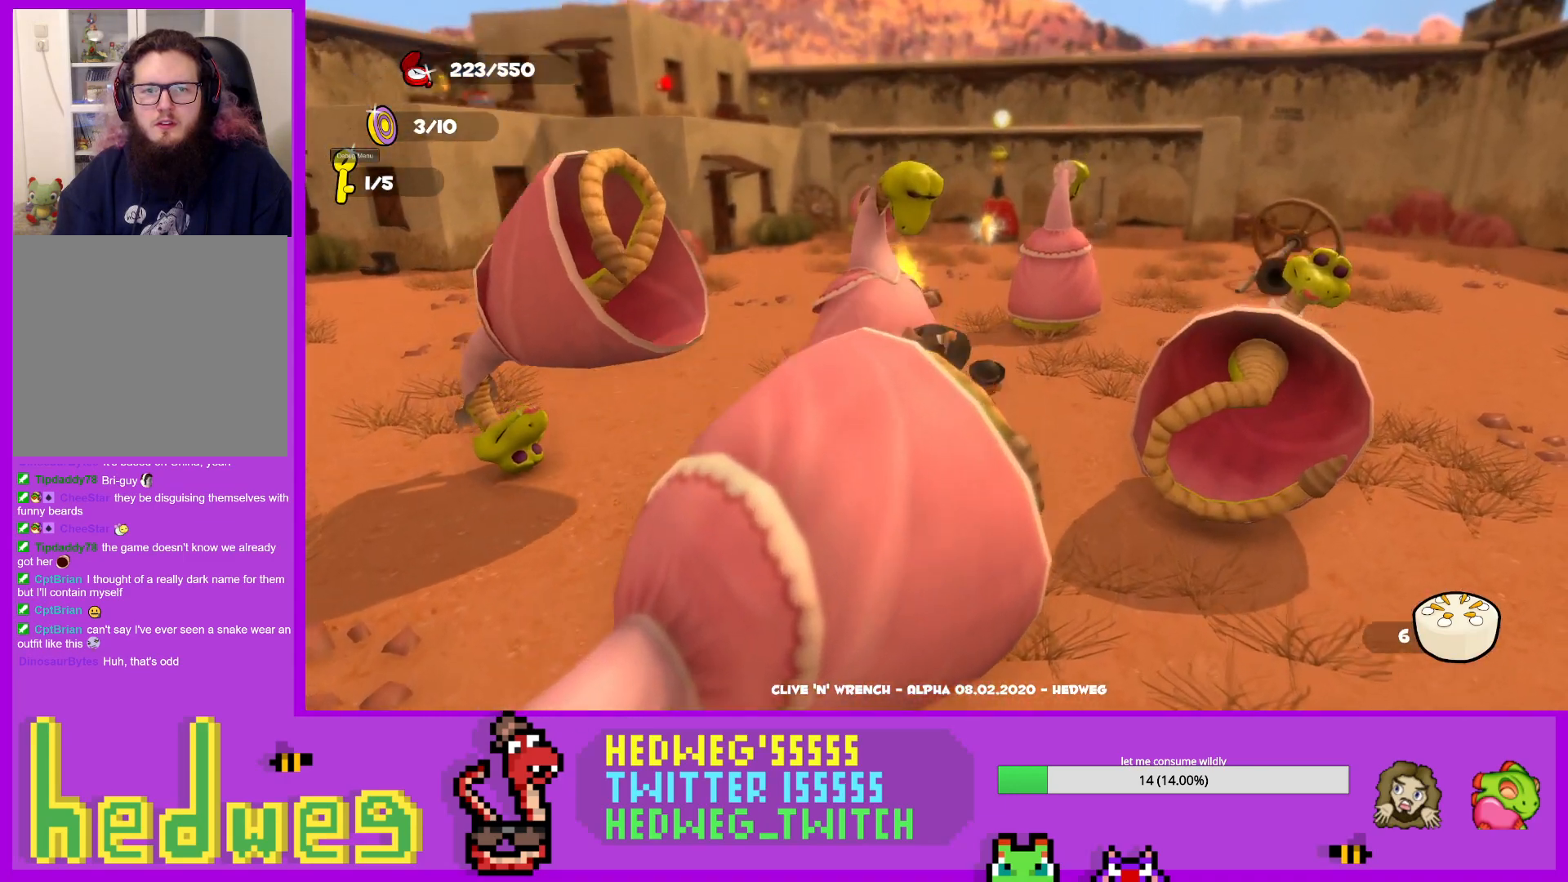
Gameplay with a controller (Xbox layout); each line is a JSON object with the inputs held at the frame after it. "events" lists button and stick changes between this image and that frame as [ms after this image, input, new state], when the widget could be followed in between.
{"buttons": [], "left_stick": "center", "right_stick": "center", "events": [[33, "left_stick", "center"], [33, "right_stick", "center"]]}
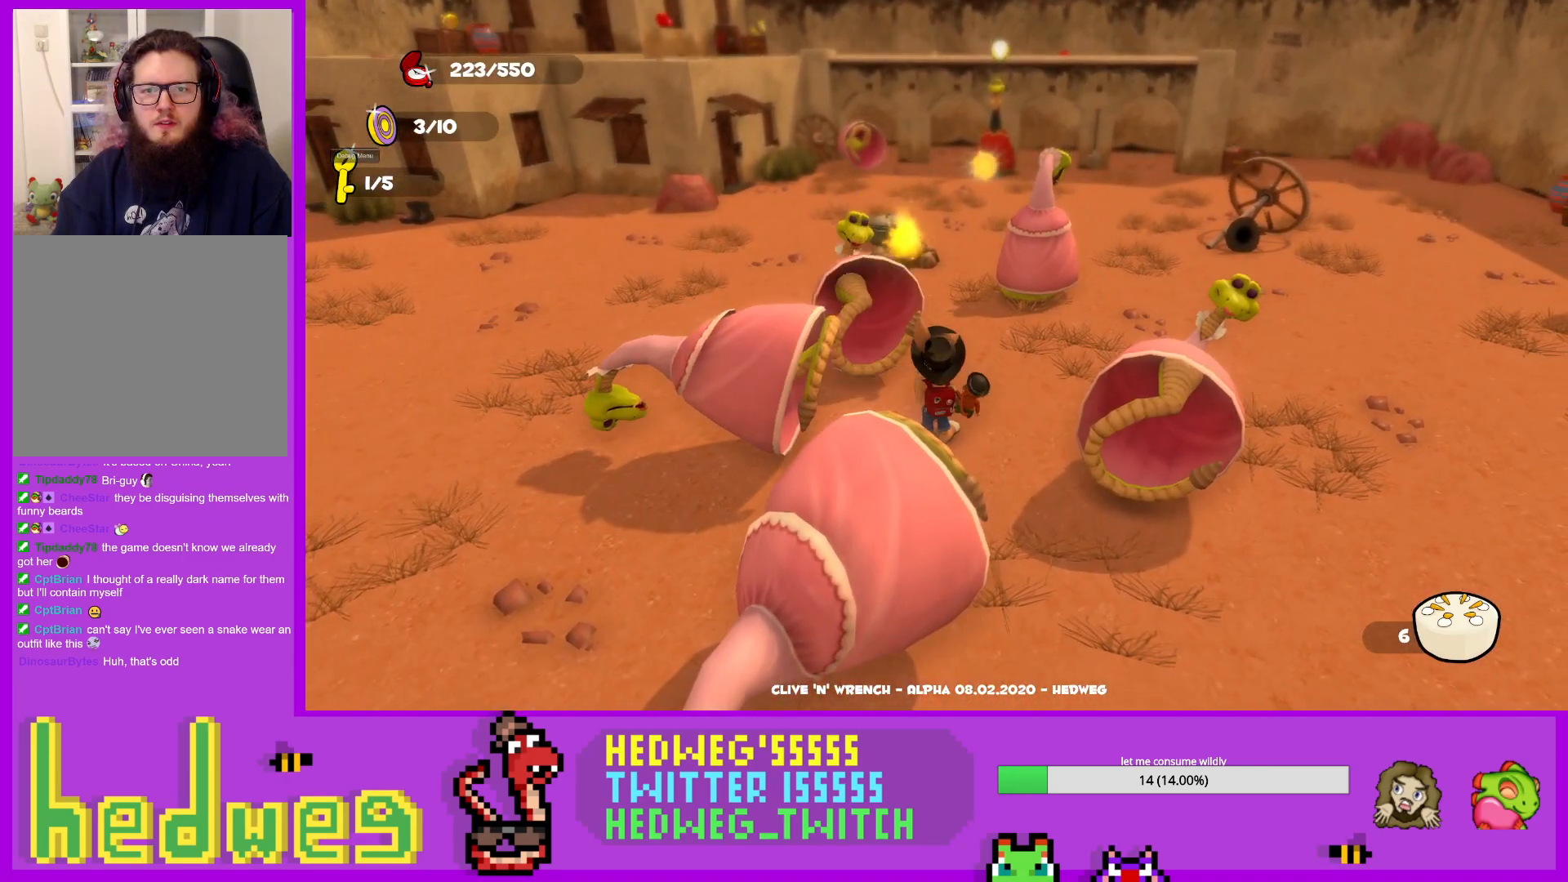
{"buttons": [], "left_stick": "center", "right_stick": "center", "events": []}
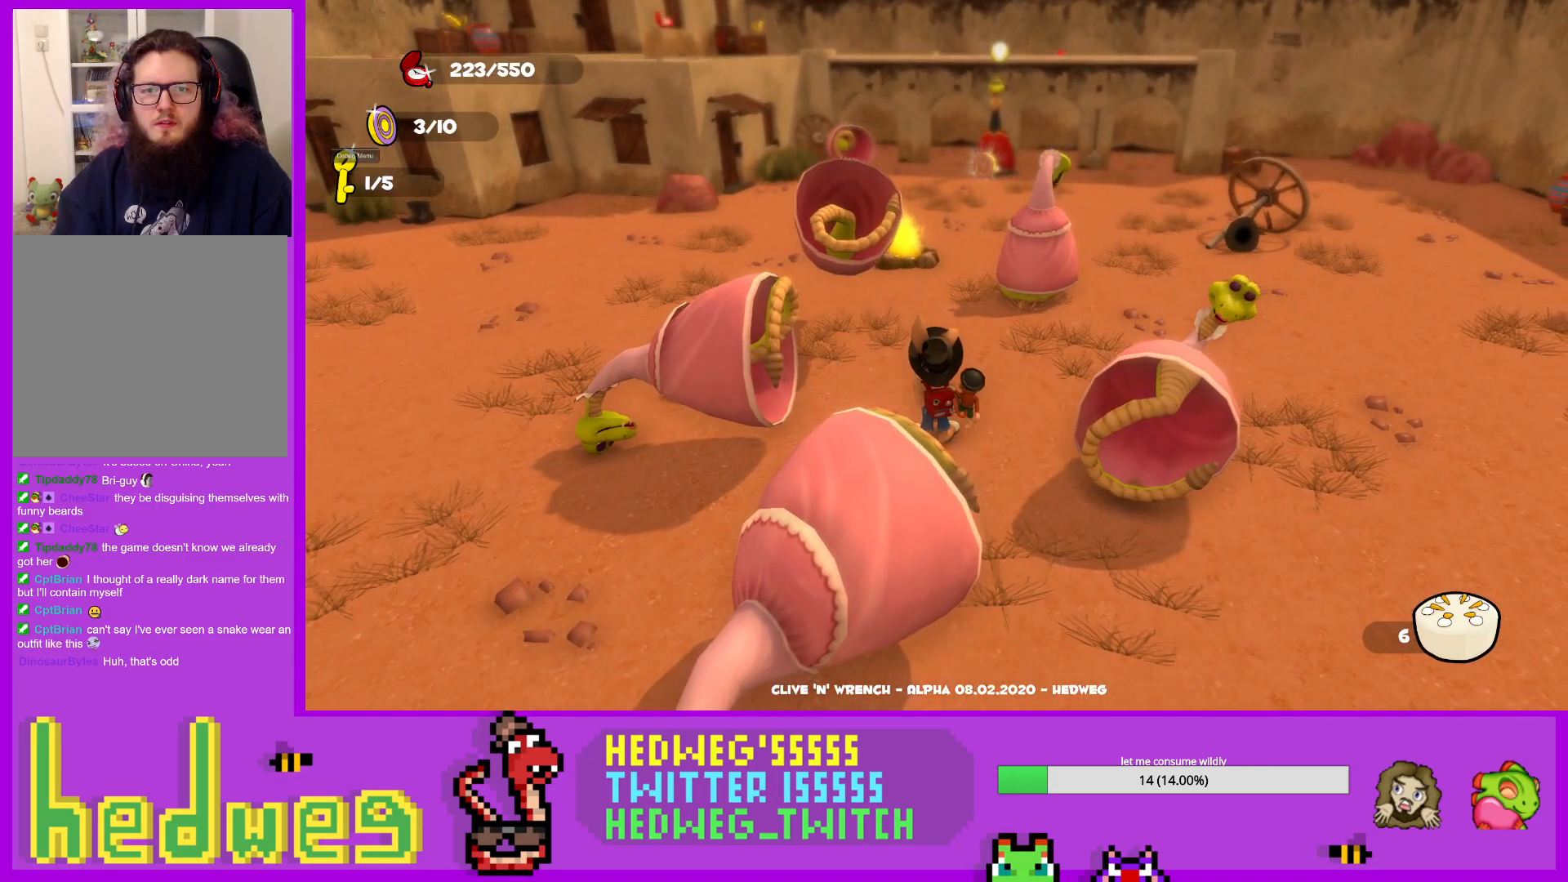
{"buttons": [], "left_stick": "up", "right_stick": "center", "events": [[33, "left_stick", "up-right"], [217, "left_stick", "up"]]}
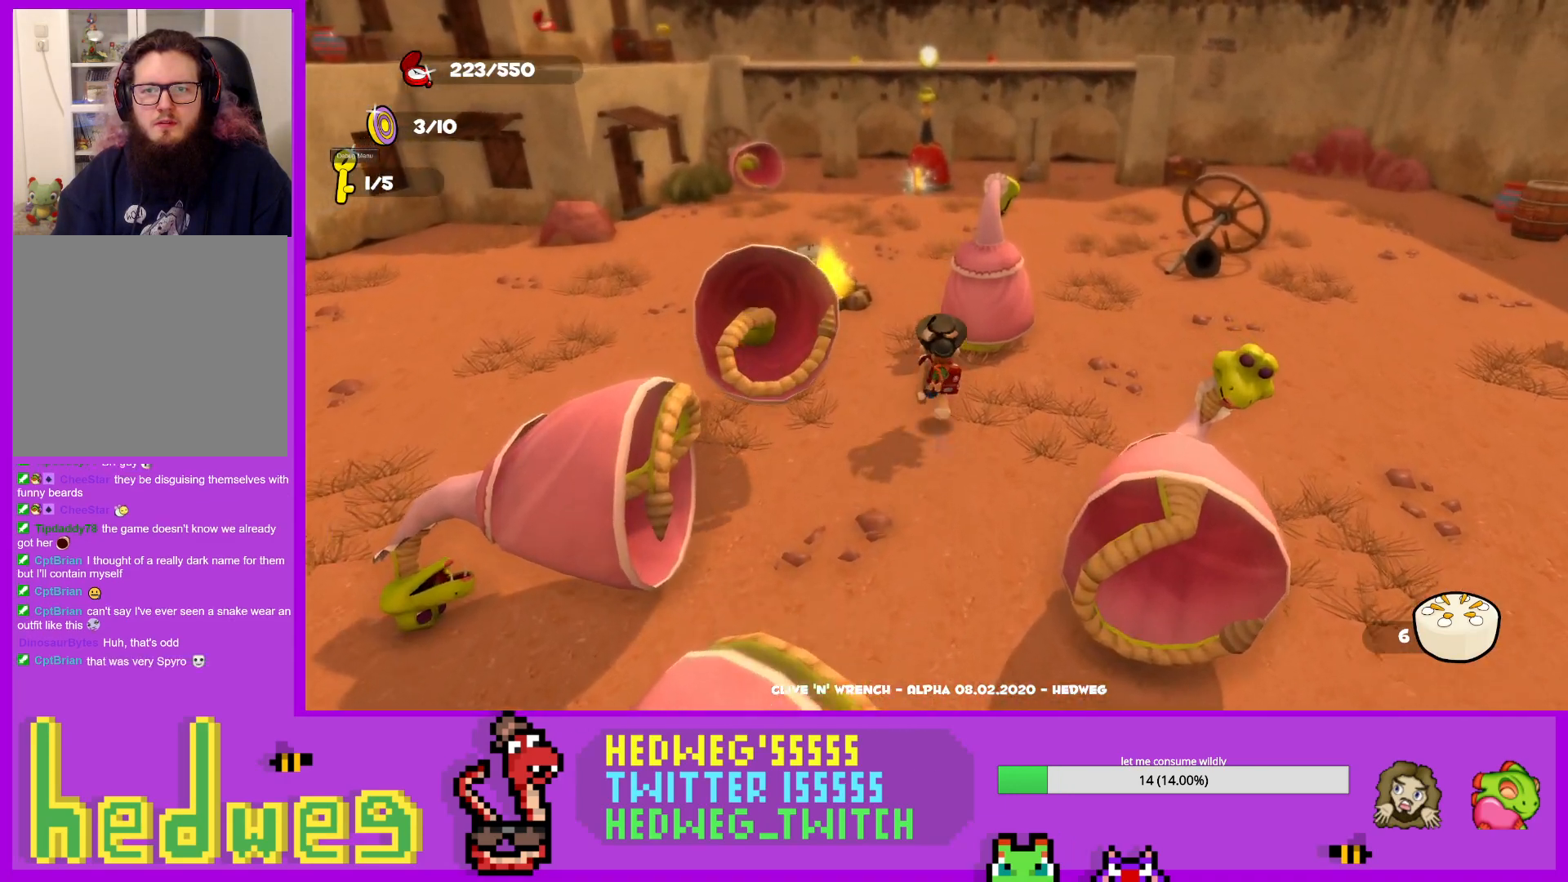
{"buttons": [], "left_stick": "center", "right_stick": "center", "events": [[334, "left_stick", "up-right"], [434, "left_stick", "center"]]}
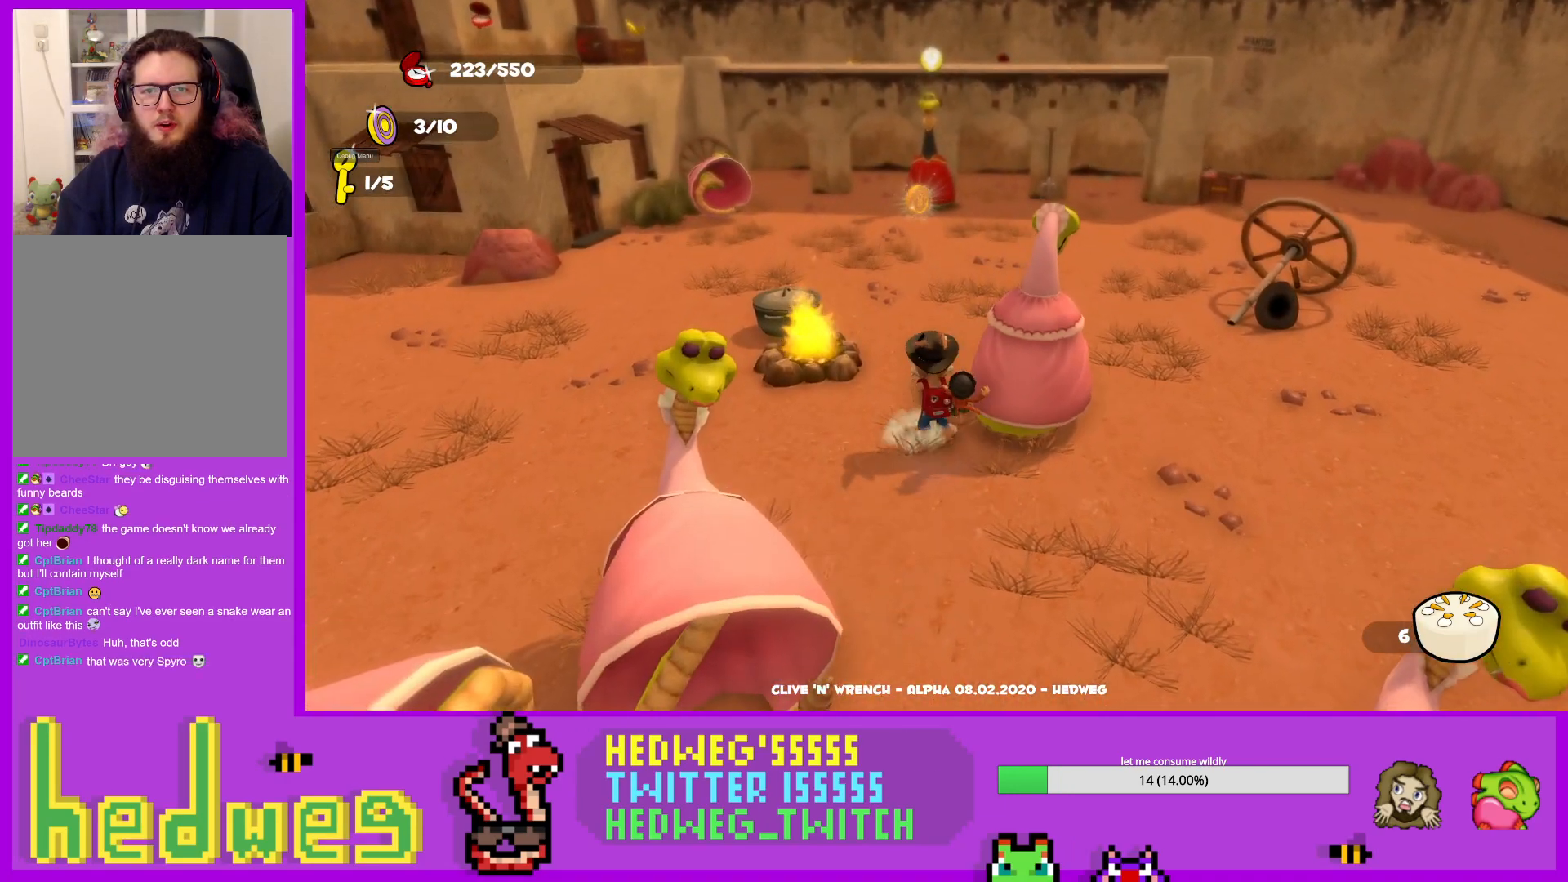
{"buttons": [], "left_stick": "down", "right_stick": "center", "events": [[33, "left_stick", "right"], [267, "left_stick", "center"], [400, "left_stick", "down"]]}
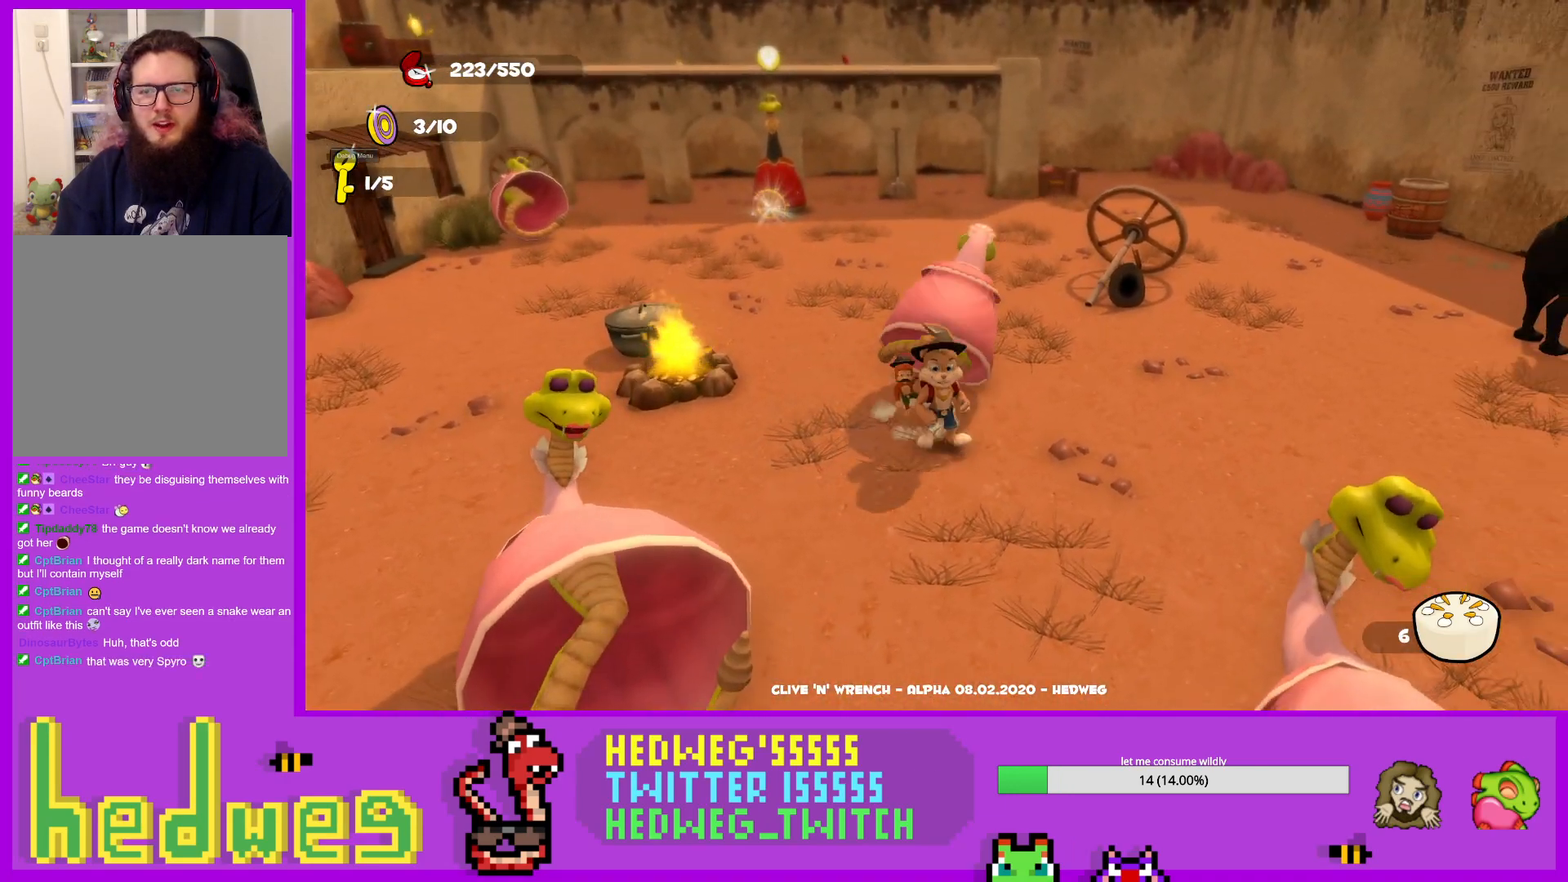
{"buttons": [], "left_stick": "center", "right_stick": "center", "events": [[100, "right_stick", "left"], [250, "right_stick", "center"], [484, "left_stick", "center"]]}
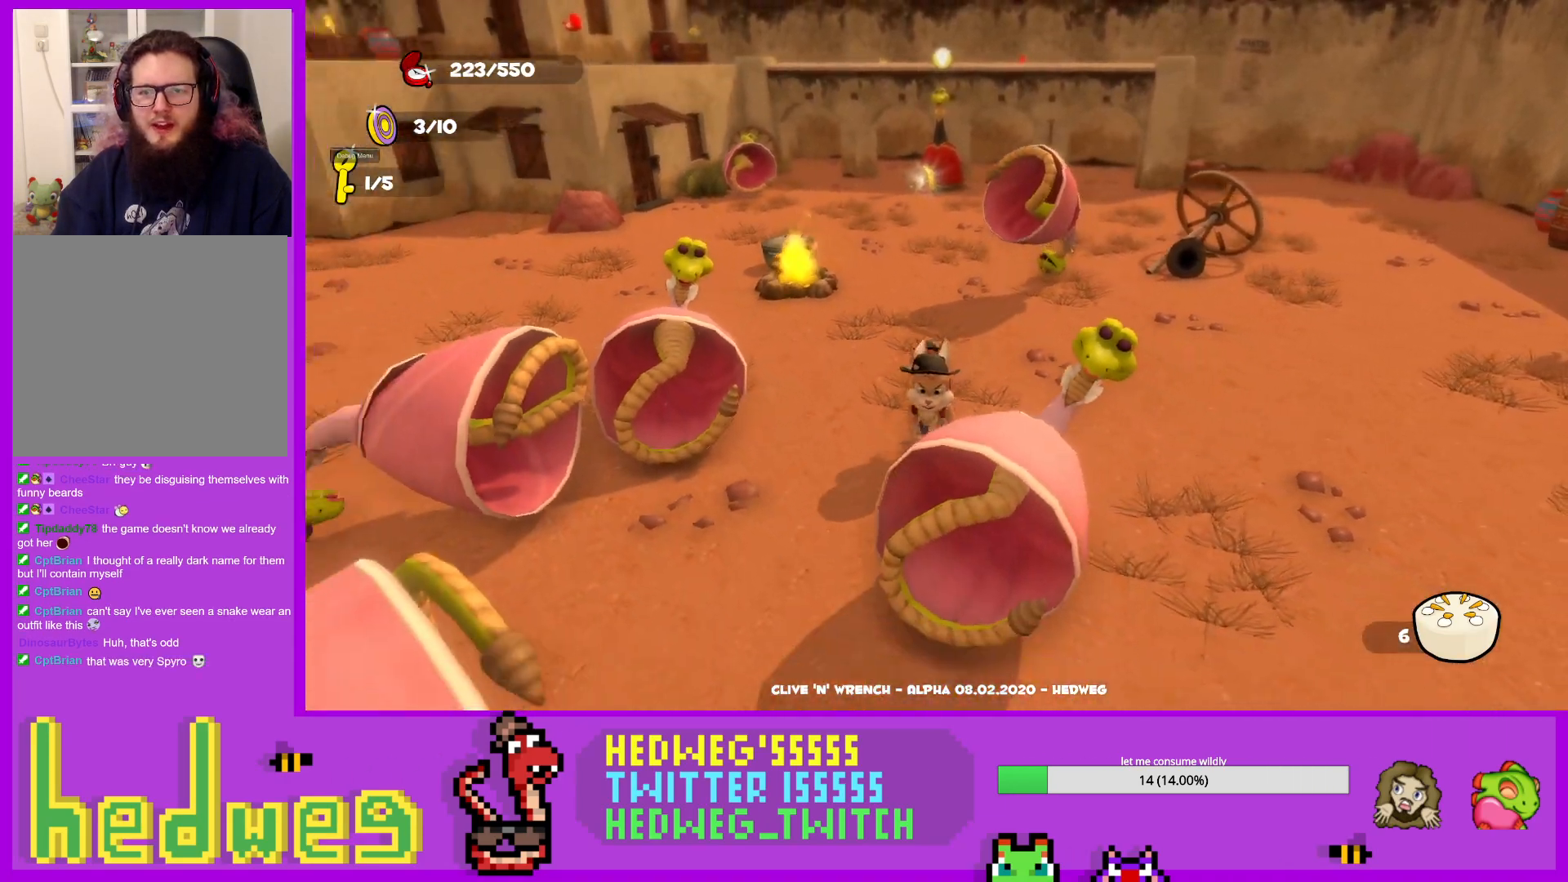
{"buttons": [], "left_stick": "down-left", "right_stick": "center", "events": [[233, "left_stick", "down-left"]]}
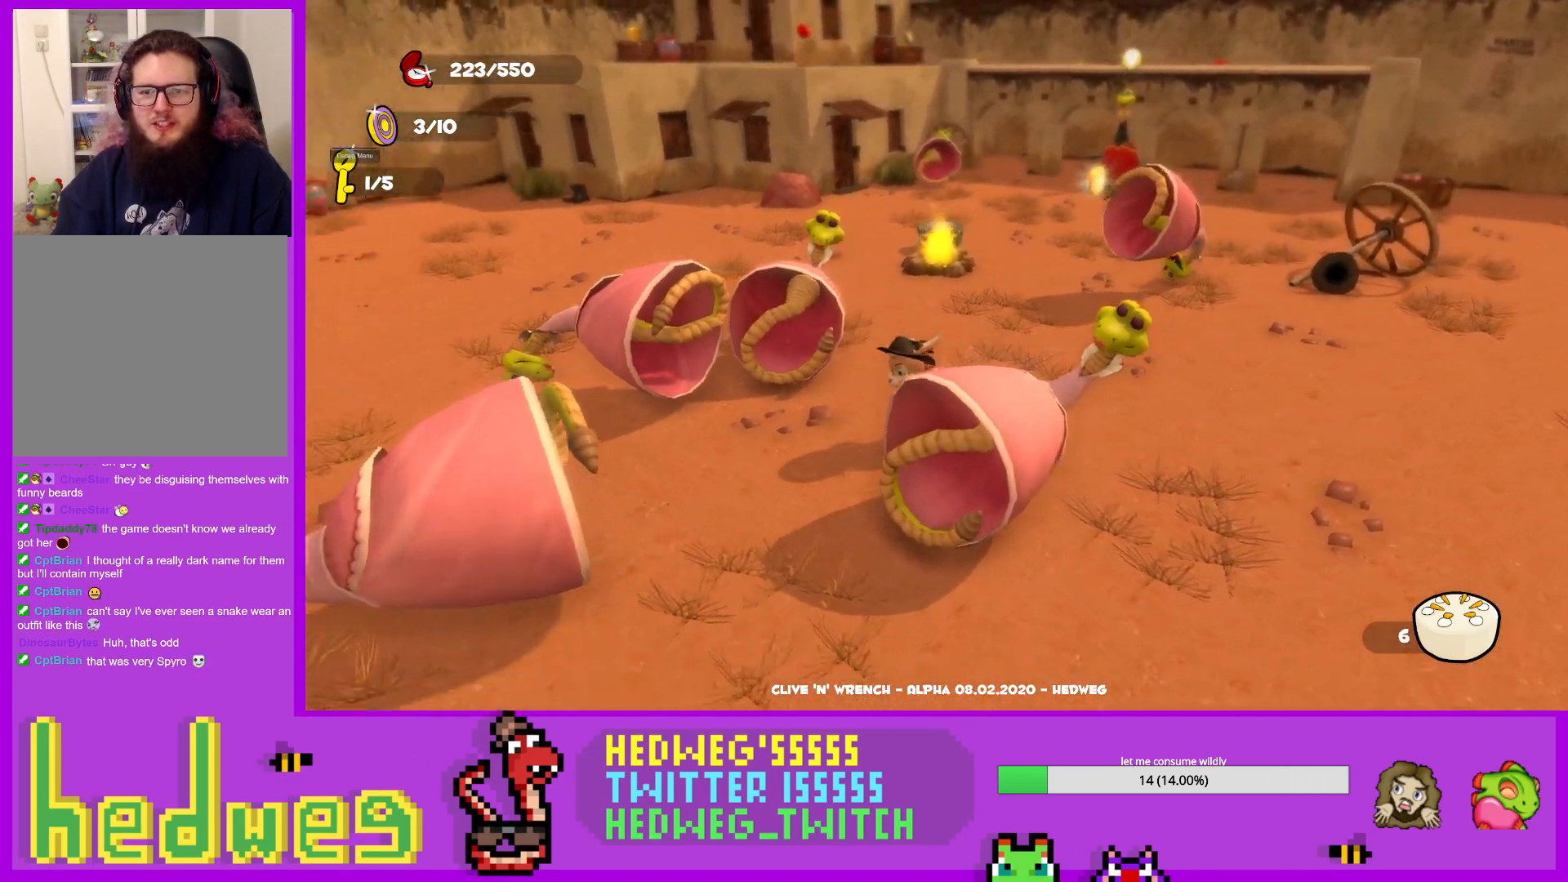
{"buttons": [], "left_stick": "center", "right_stick": "center", "events": [[200, "left_stick", "center"]]}
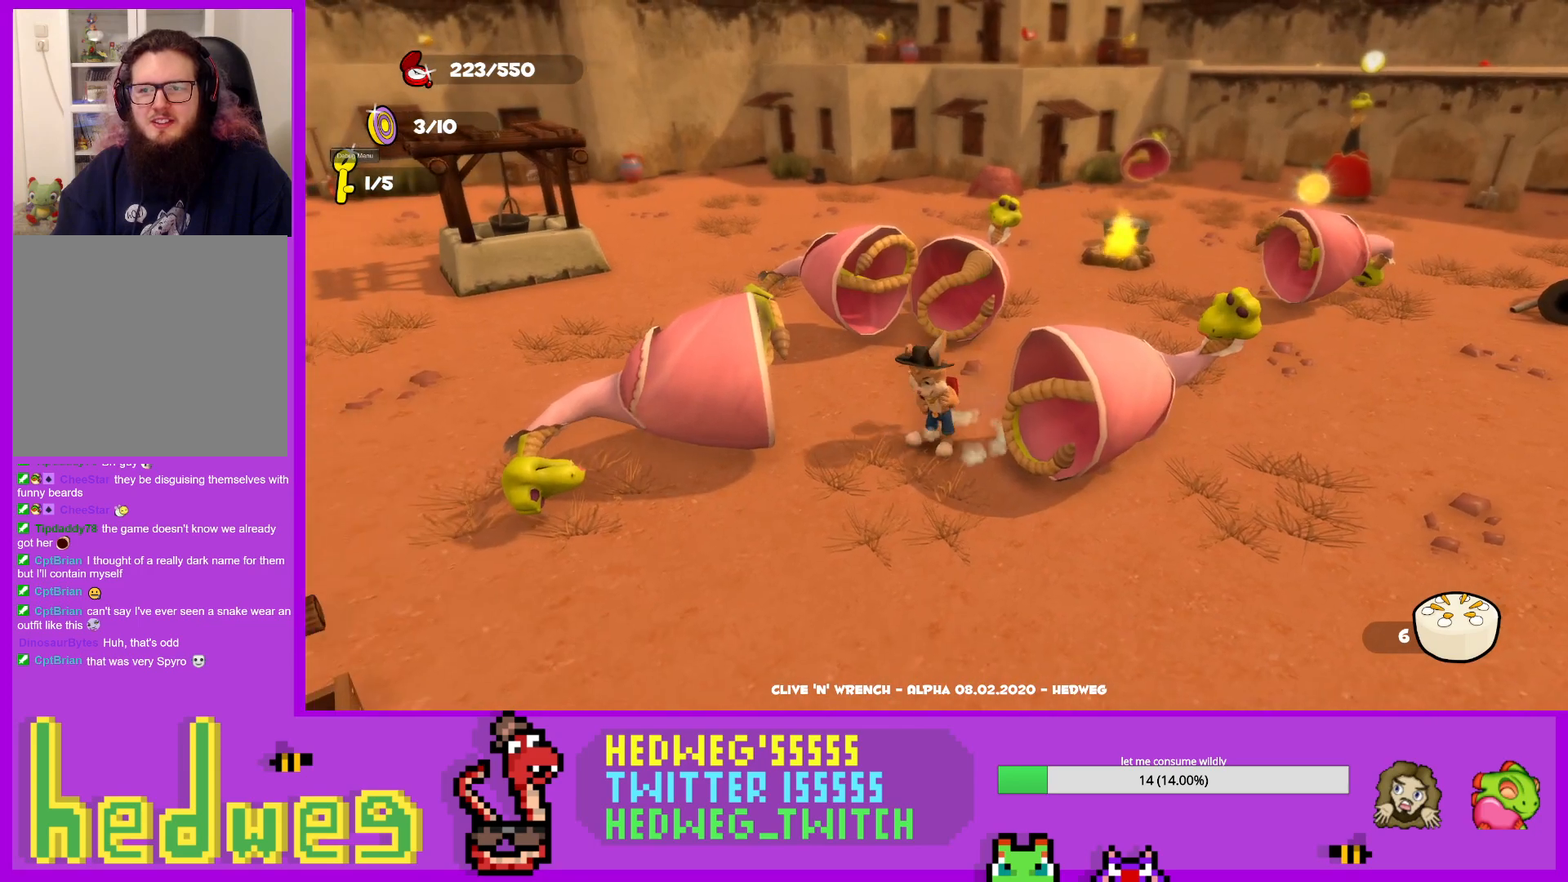
{"buttons": [], "left_stick": "center", "right_stick": "center", "events": []}
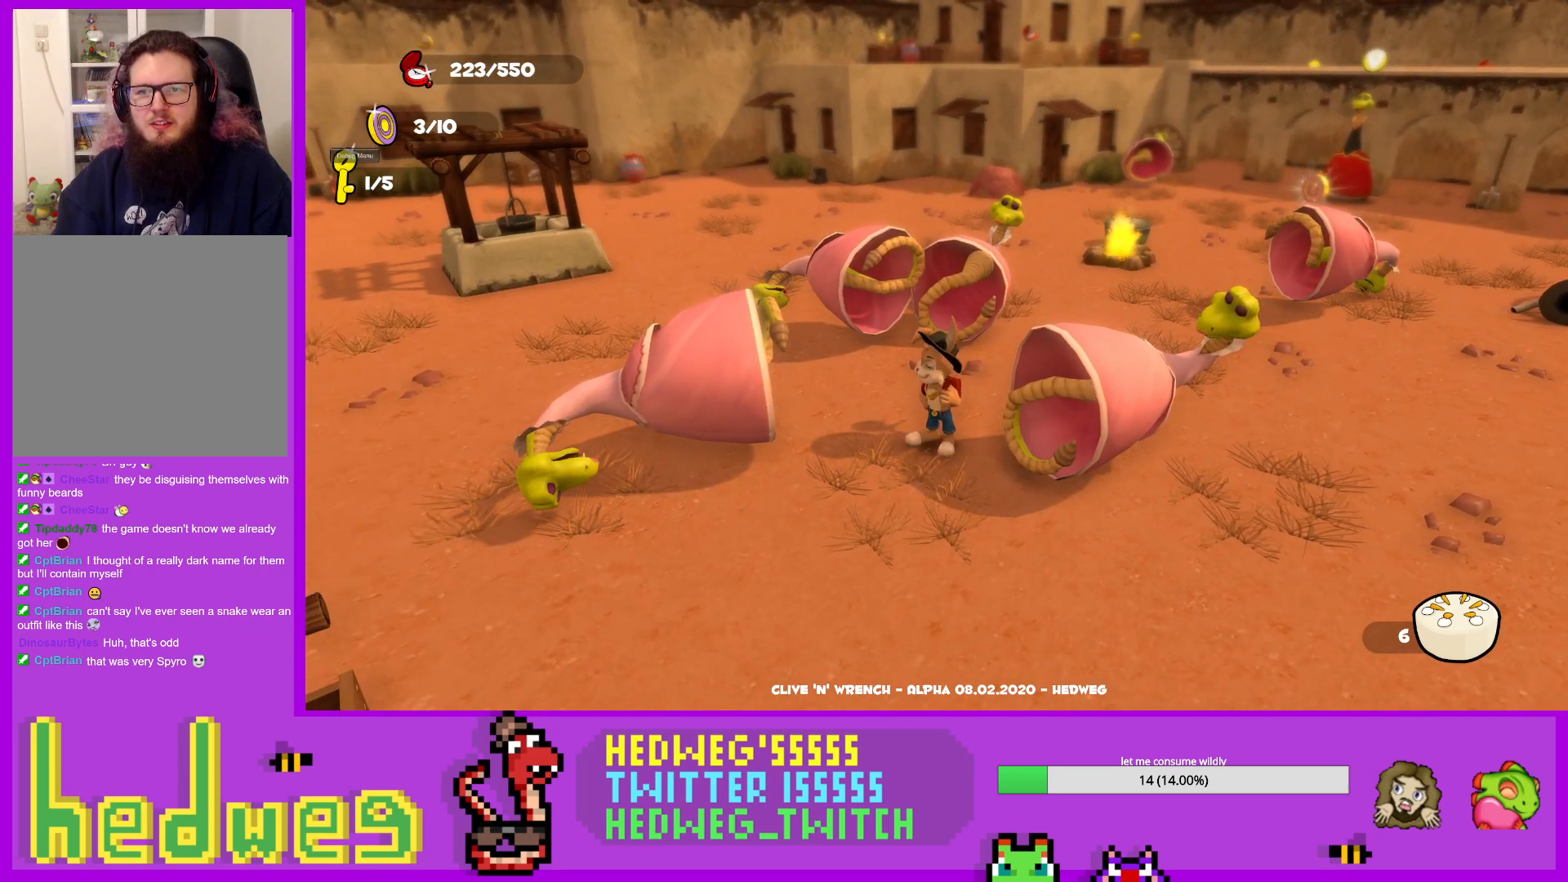
{"buttons": [], "left_stick": "center", "right_stick": "center", "events": []}
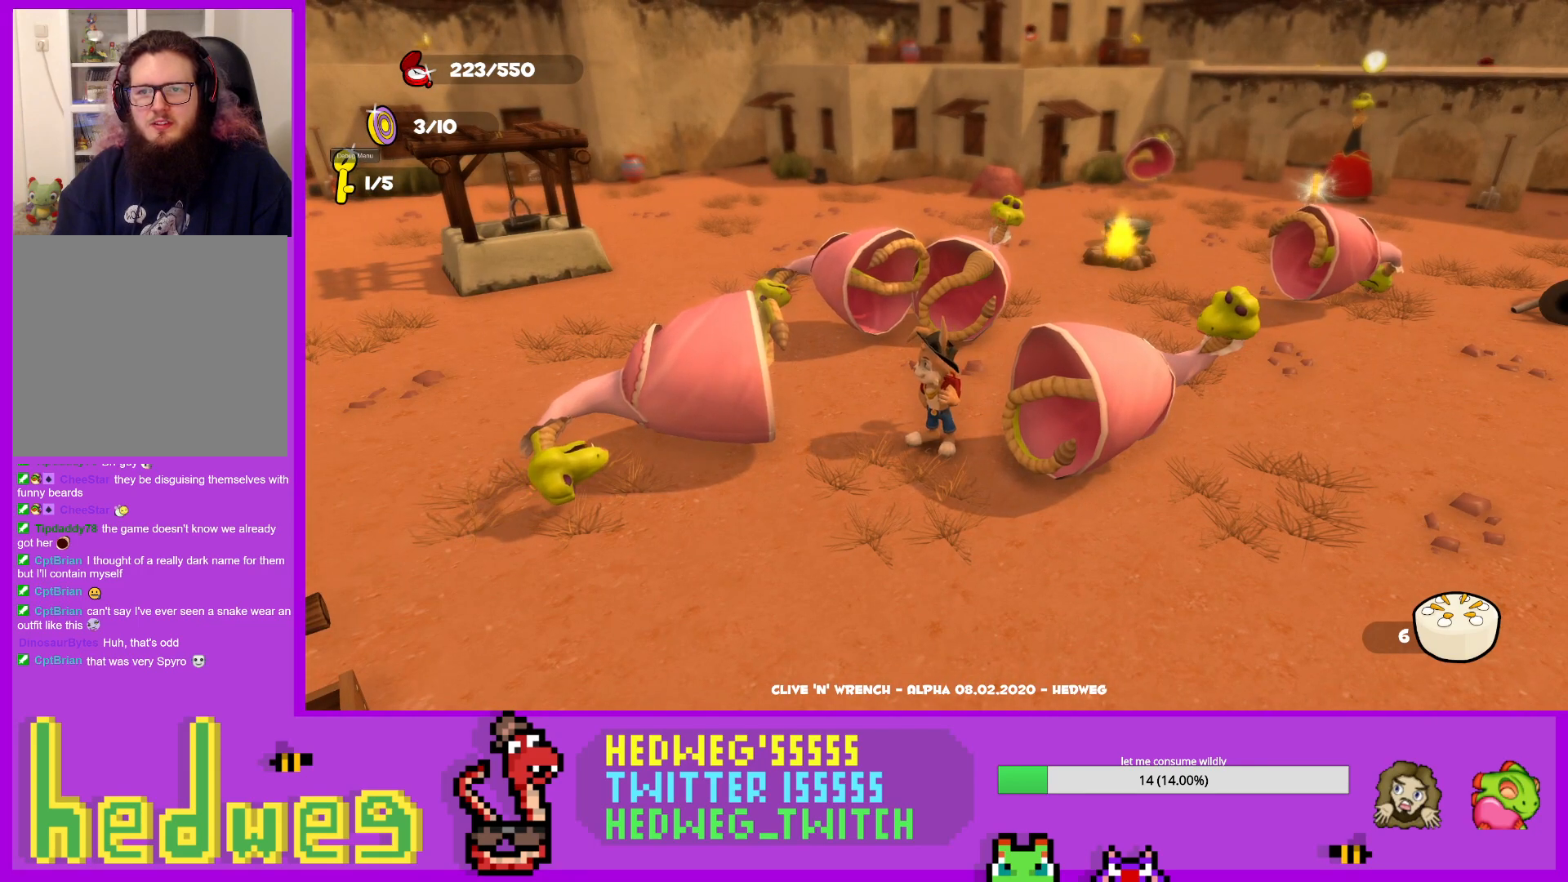
{"buttons": [], "left_stick": "center", "right_stick": "center", "events": []}
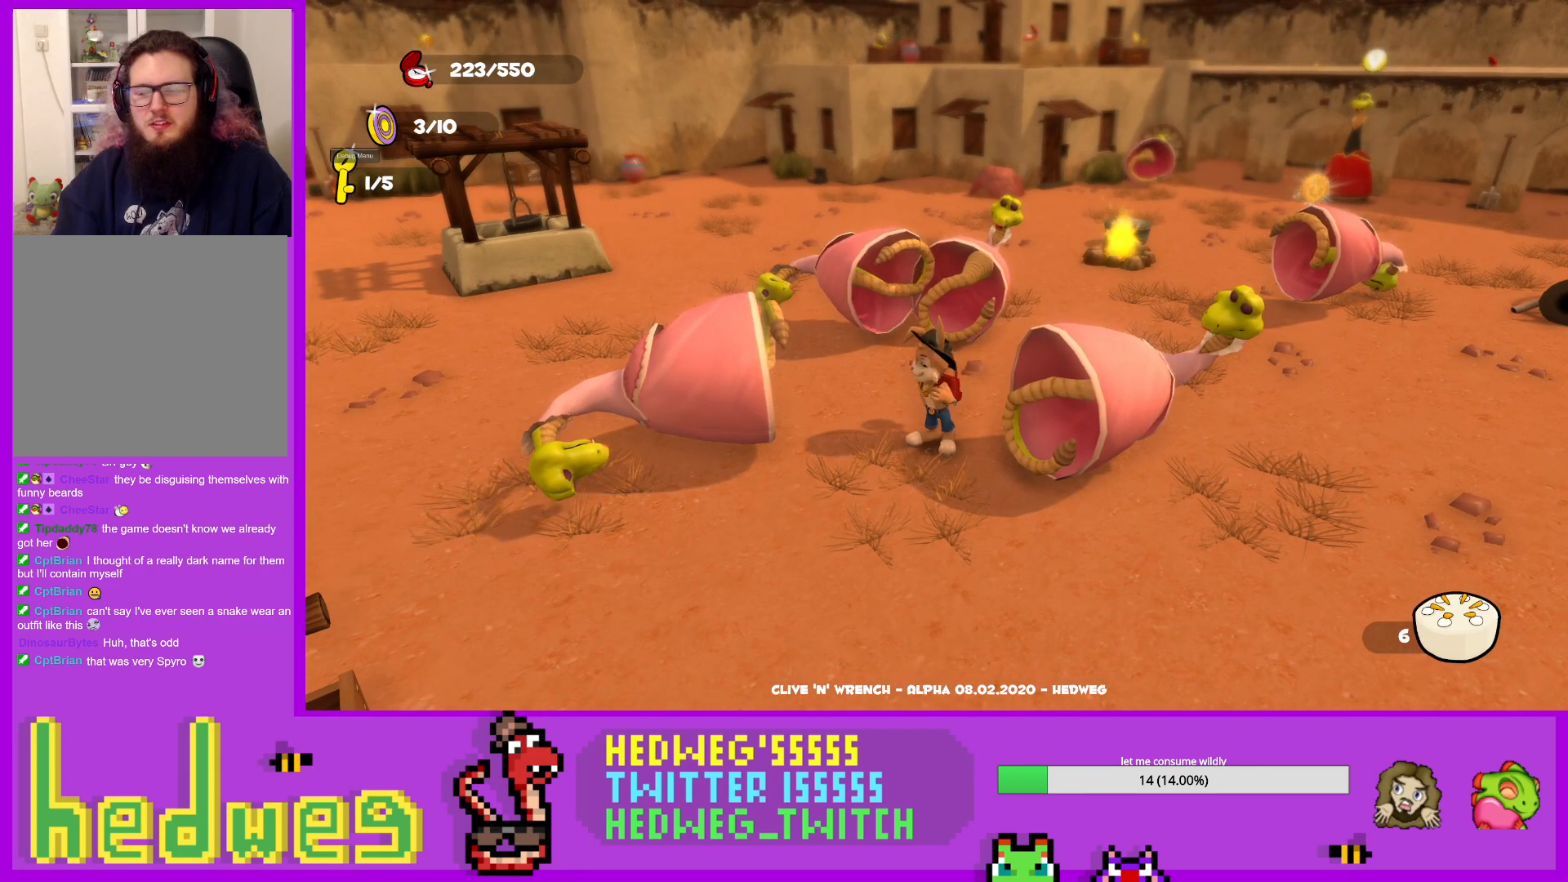
{"buttons": [], "left_stick": "center", "right_stick": "center", "events": [[333, "right_stick", "right"], [500, "right_stick", "center"]]}
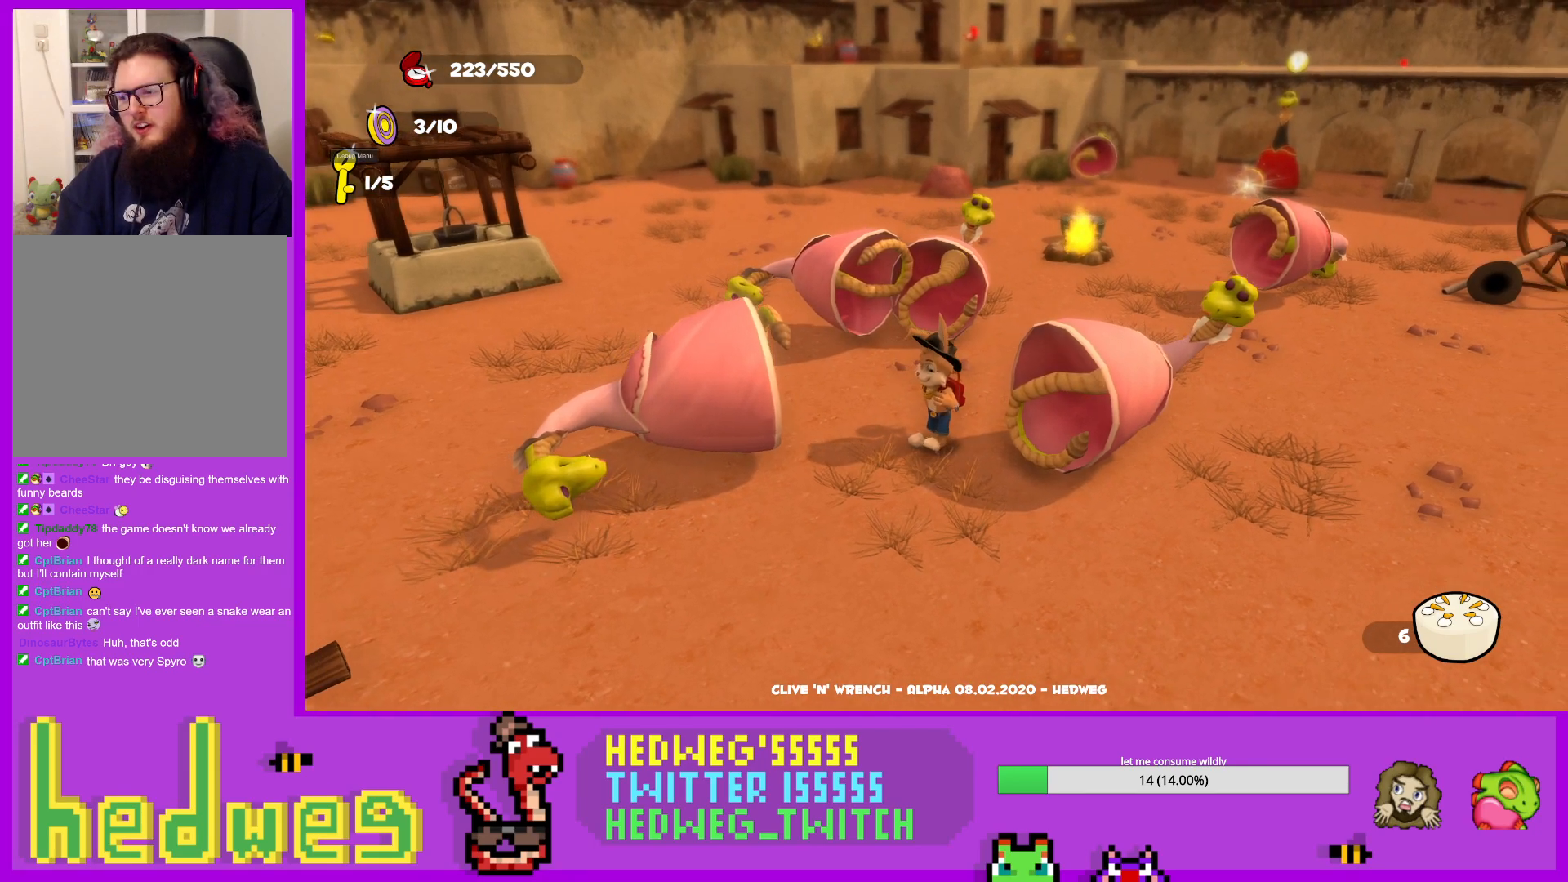
{"buttons": [], "left_stick": "center", "right_stick": "center", "events": []}
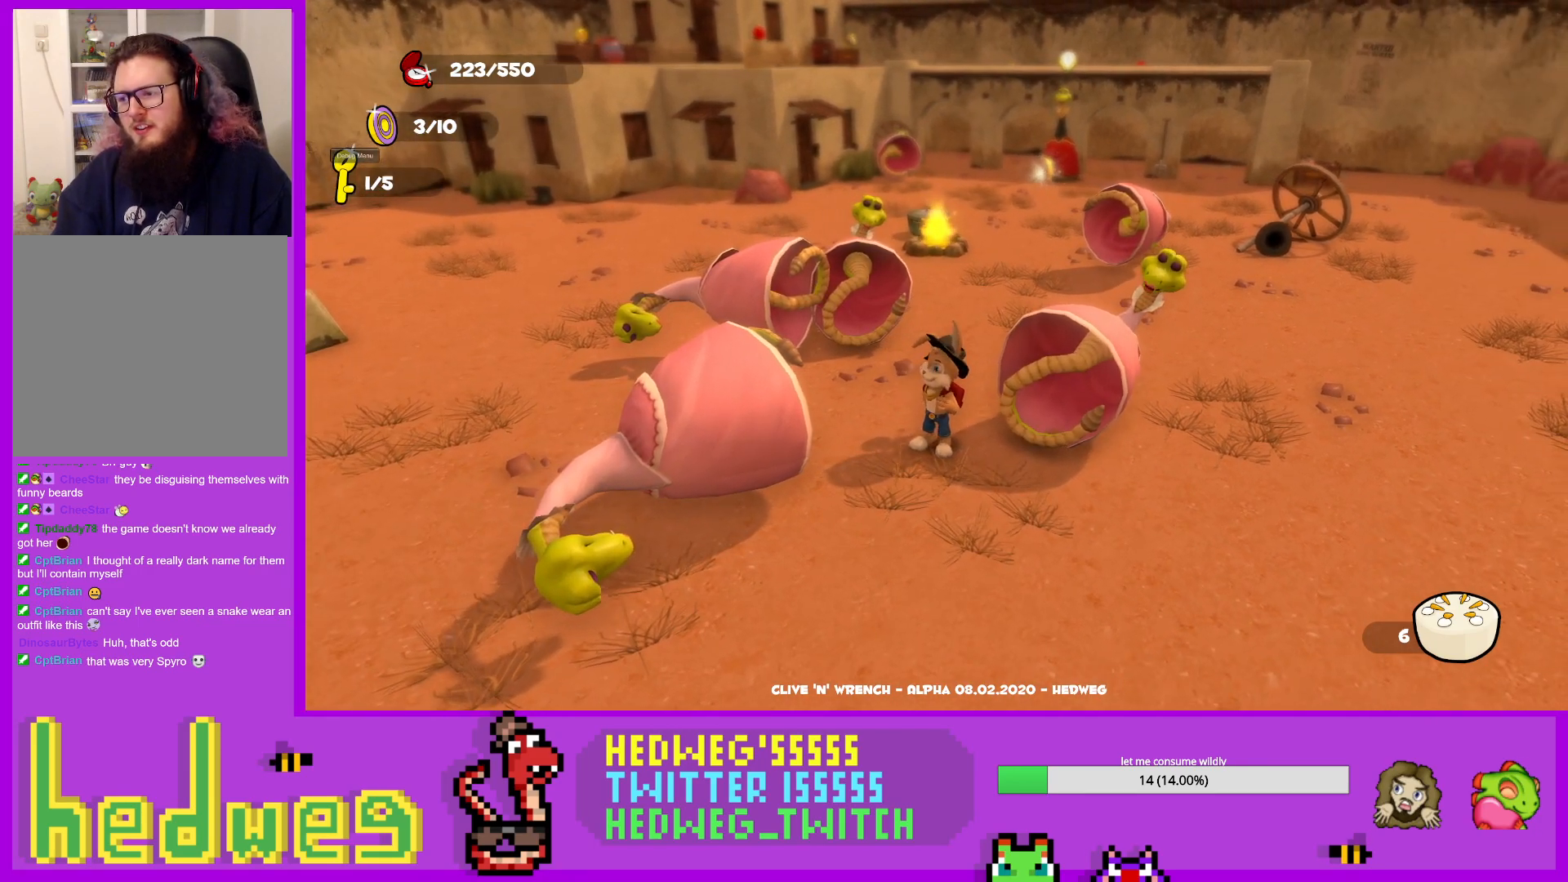
{"buttons": [], "left_stick": "center", "right_stick": "center", "events": []}
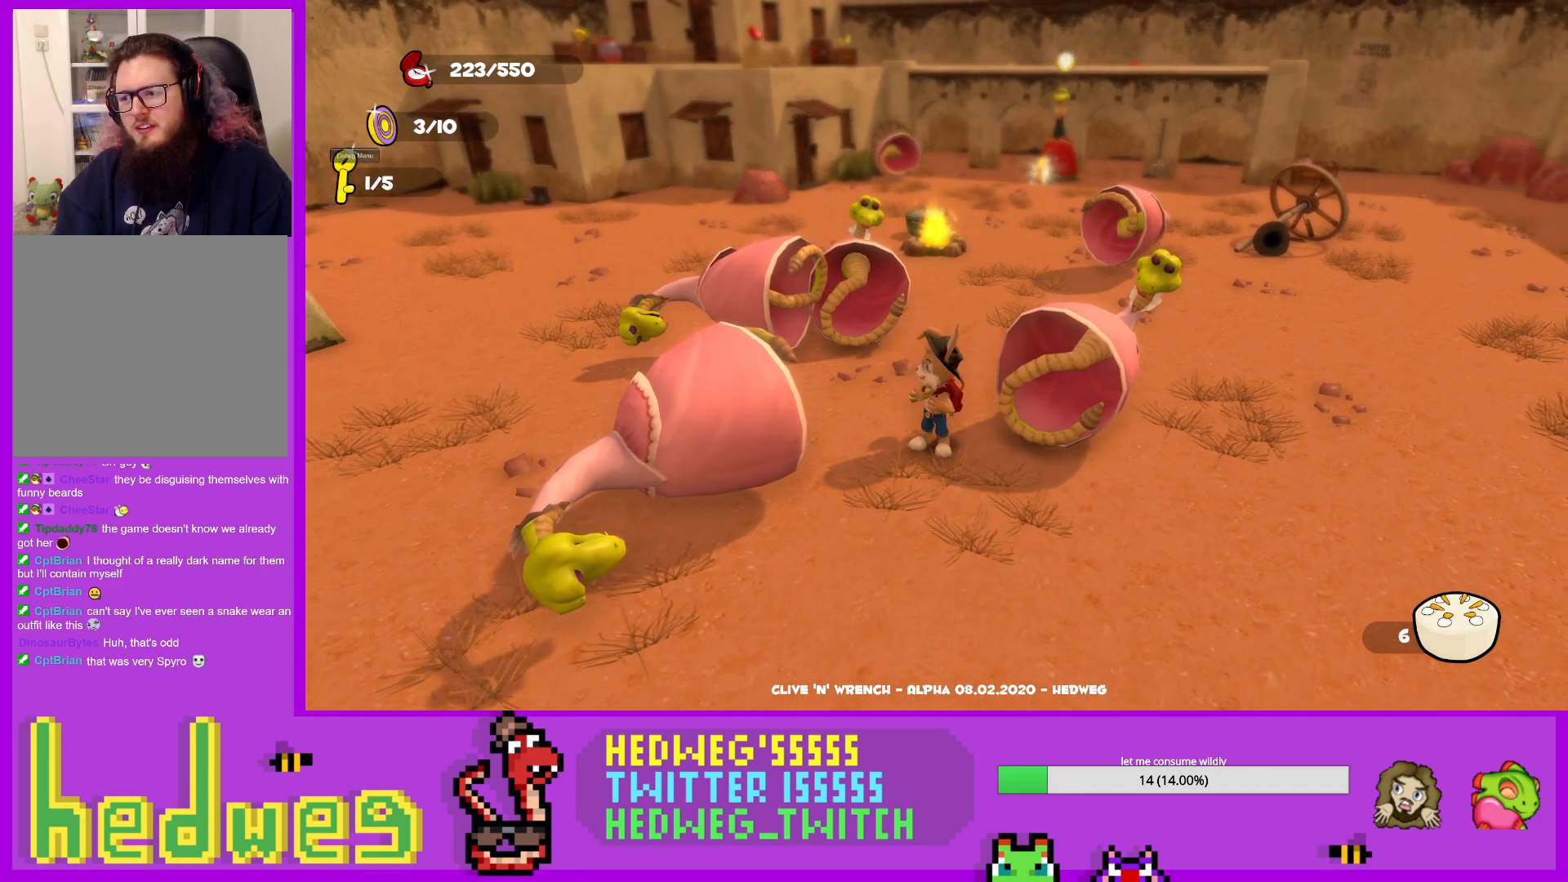
{"buttons": [], "left_stick": "center", "right_stick": "center", "events": []}
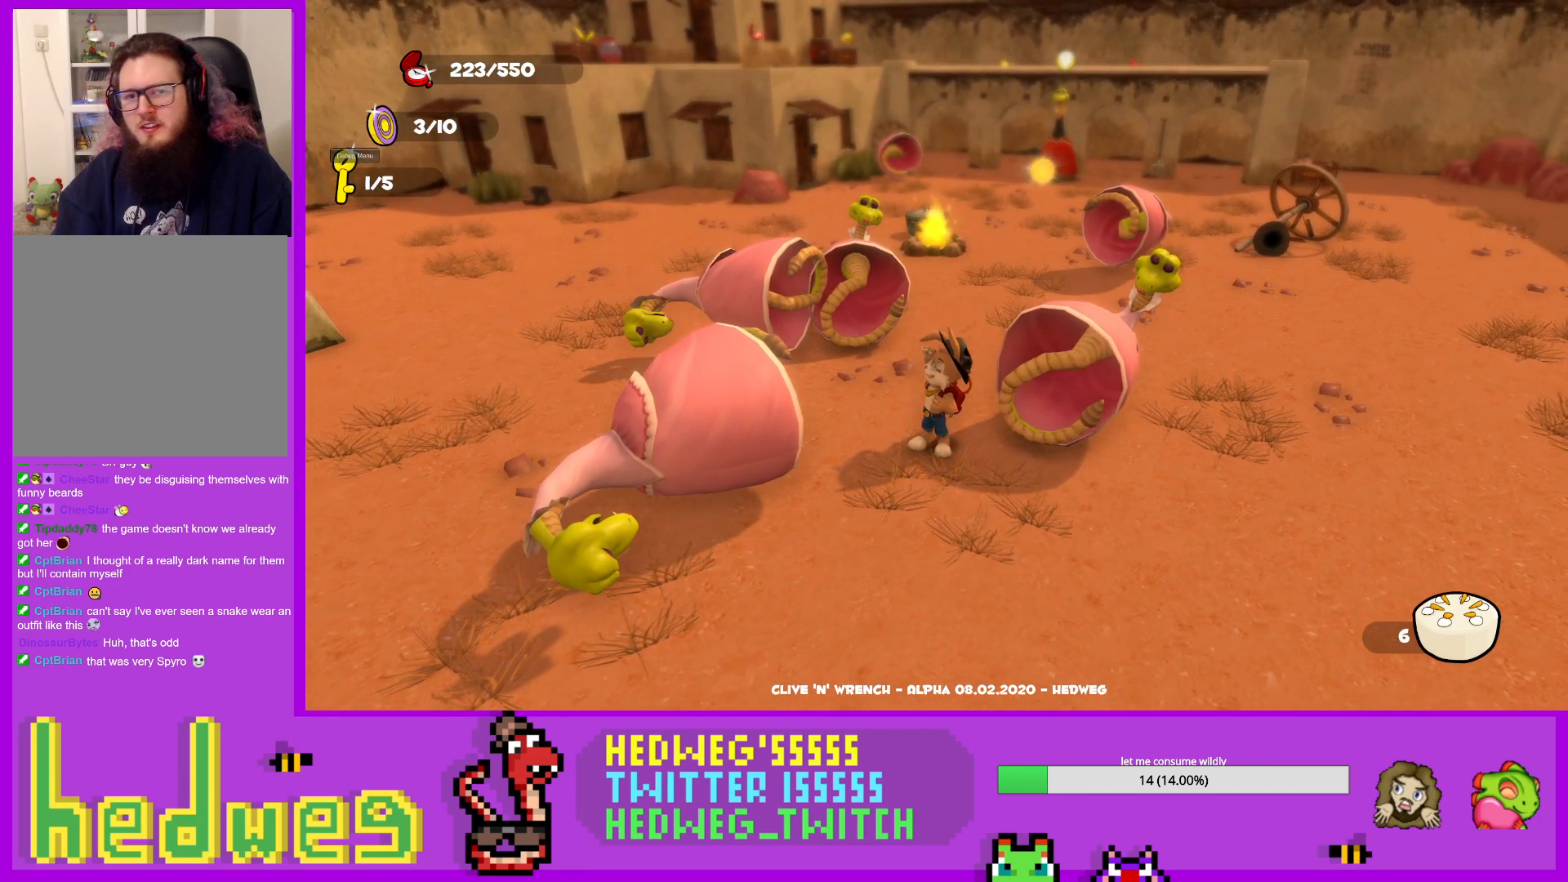
{"buttons": [], "left_stick": "up", "right_stick": "center", "events": [[433, "left_stick", "up"]]}
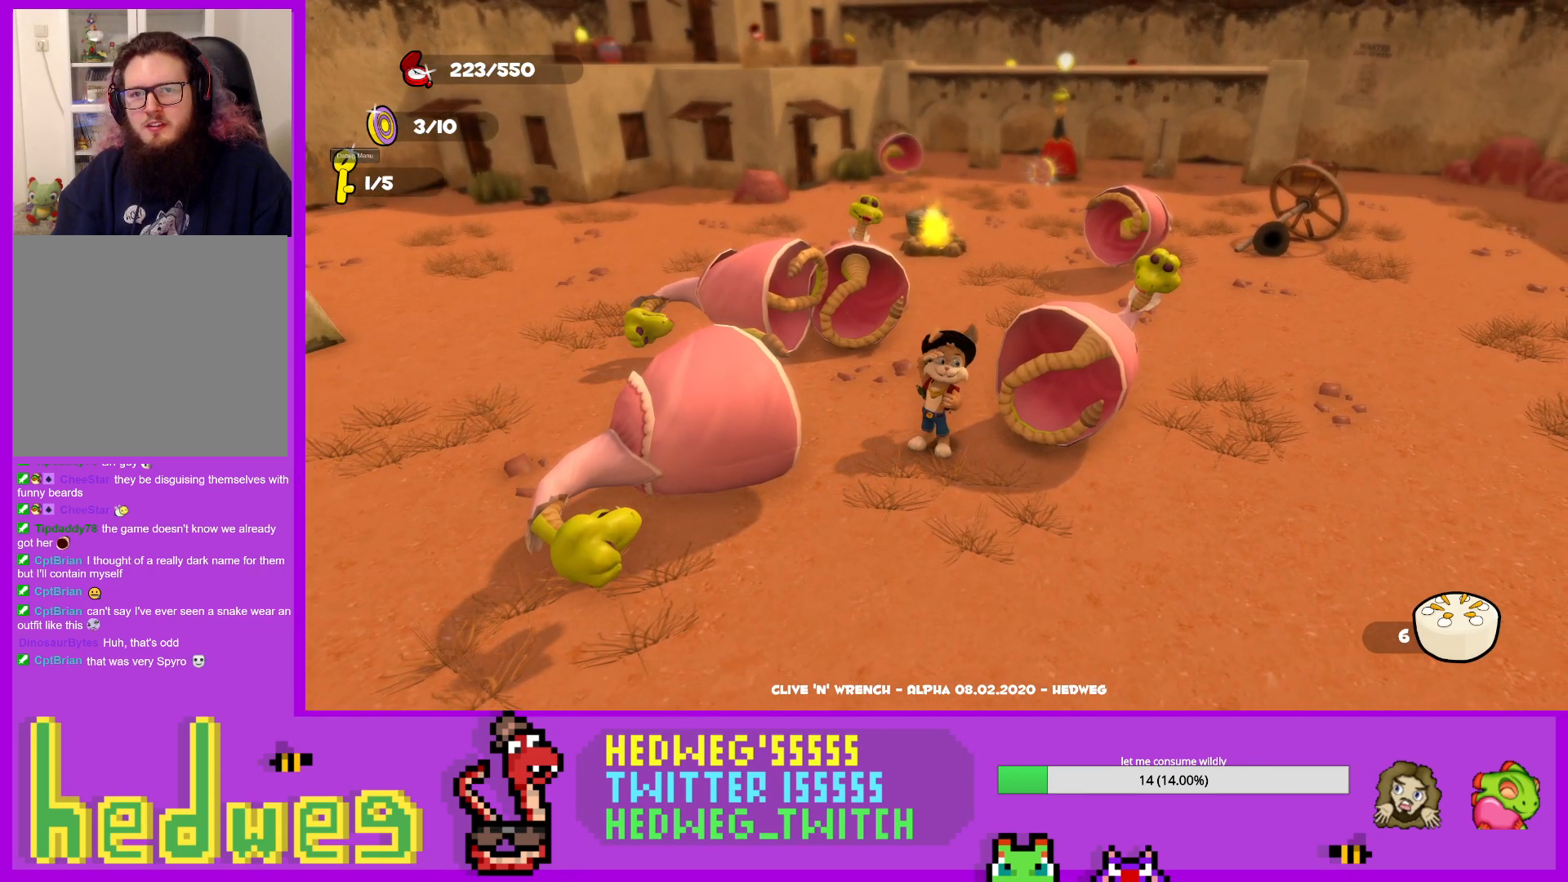
{"buttons": [], "left_stick": "up", "right_stick": "center", "events": []}
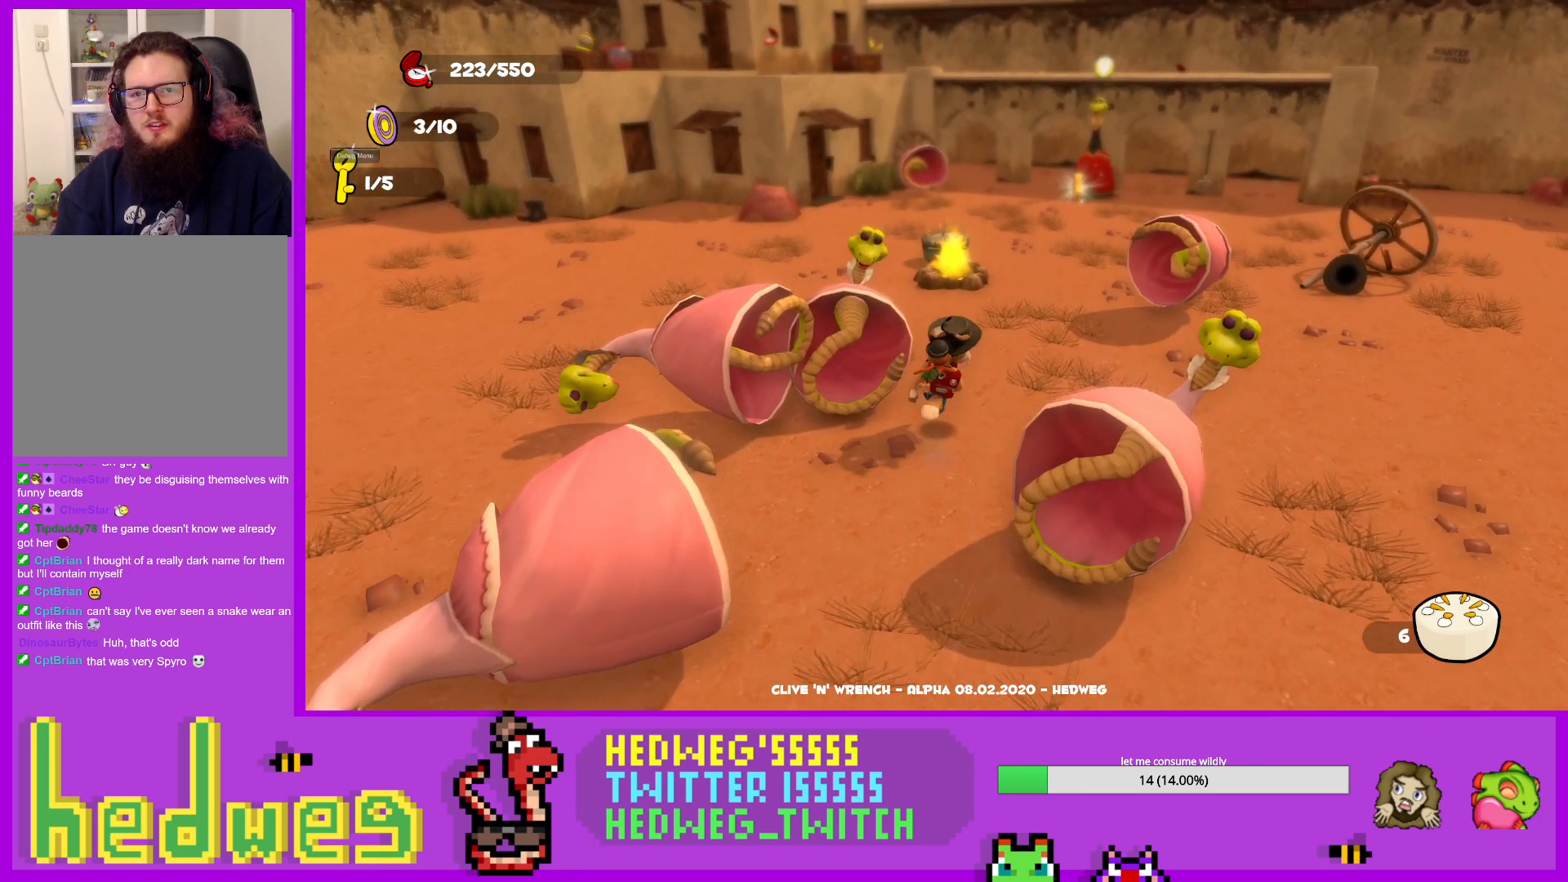
{"buttons": ["L1"], "left_stick": "up", "right_stick": "center", "events": [[200, "left_stick", "up-right"], [317, "left_stick", "up"], [400, "L1", "down"]]}
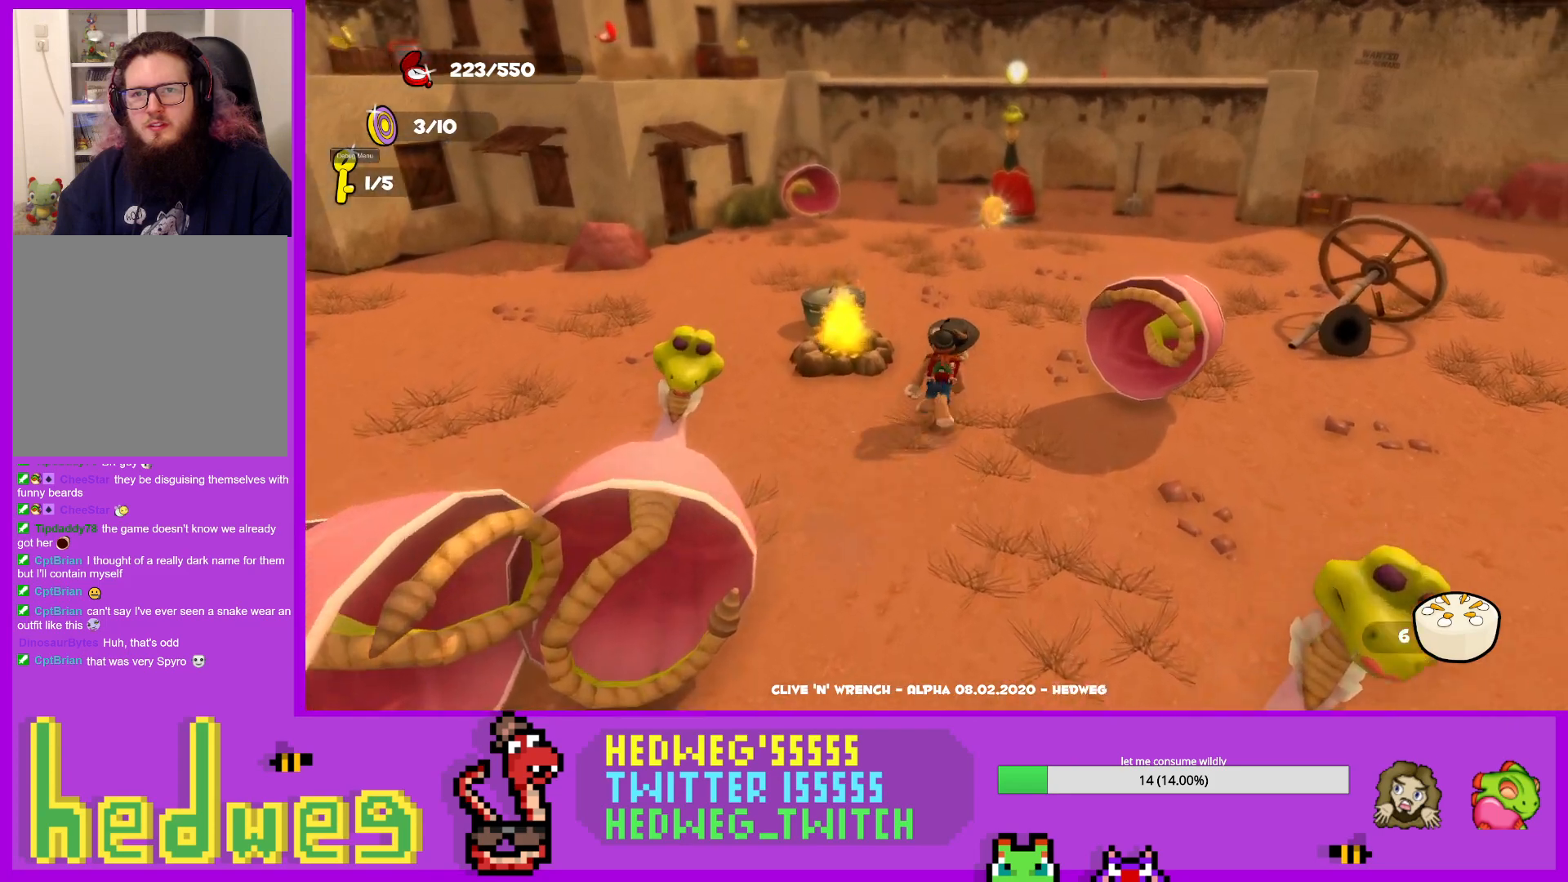
{"buttons": ["L1"], "left_stick": "up", "right_stick": "center", "events": []}
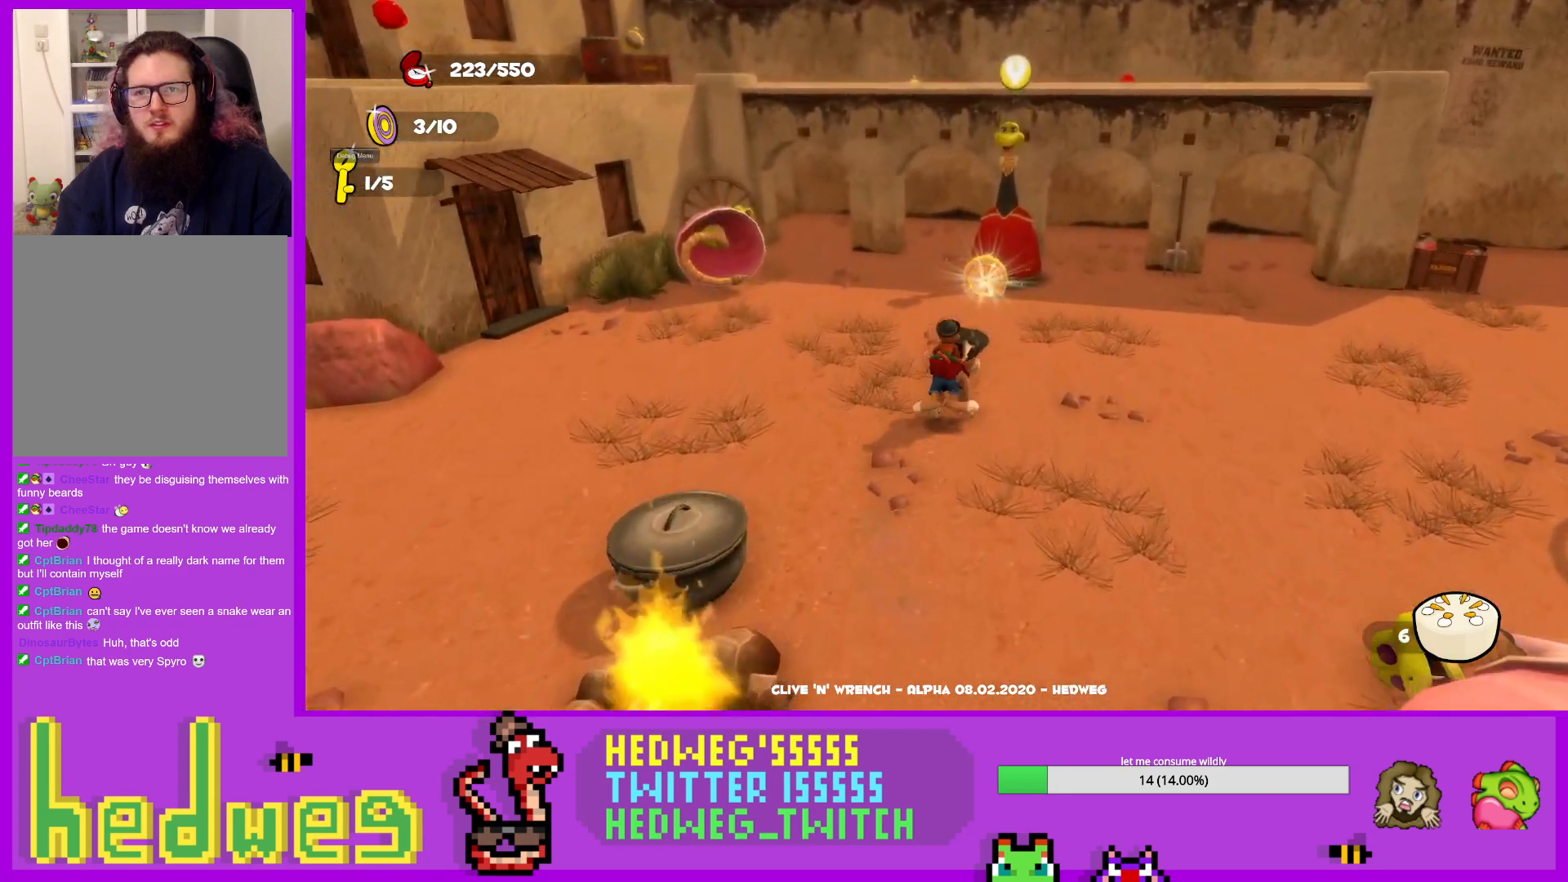
{"buttons": [], "left_stick": "center", "right_stick": "center", "events": [[250, "L1", "up"], [467, "left_stick", "center"]]}
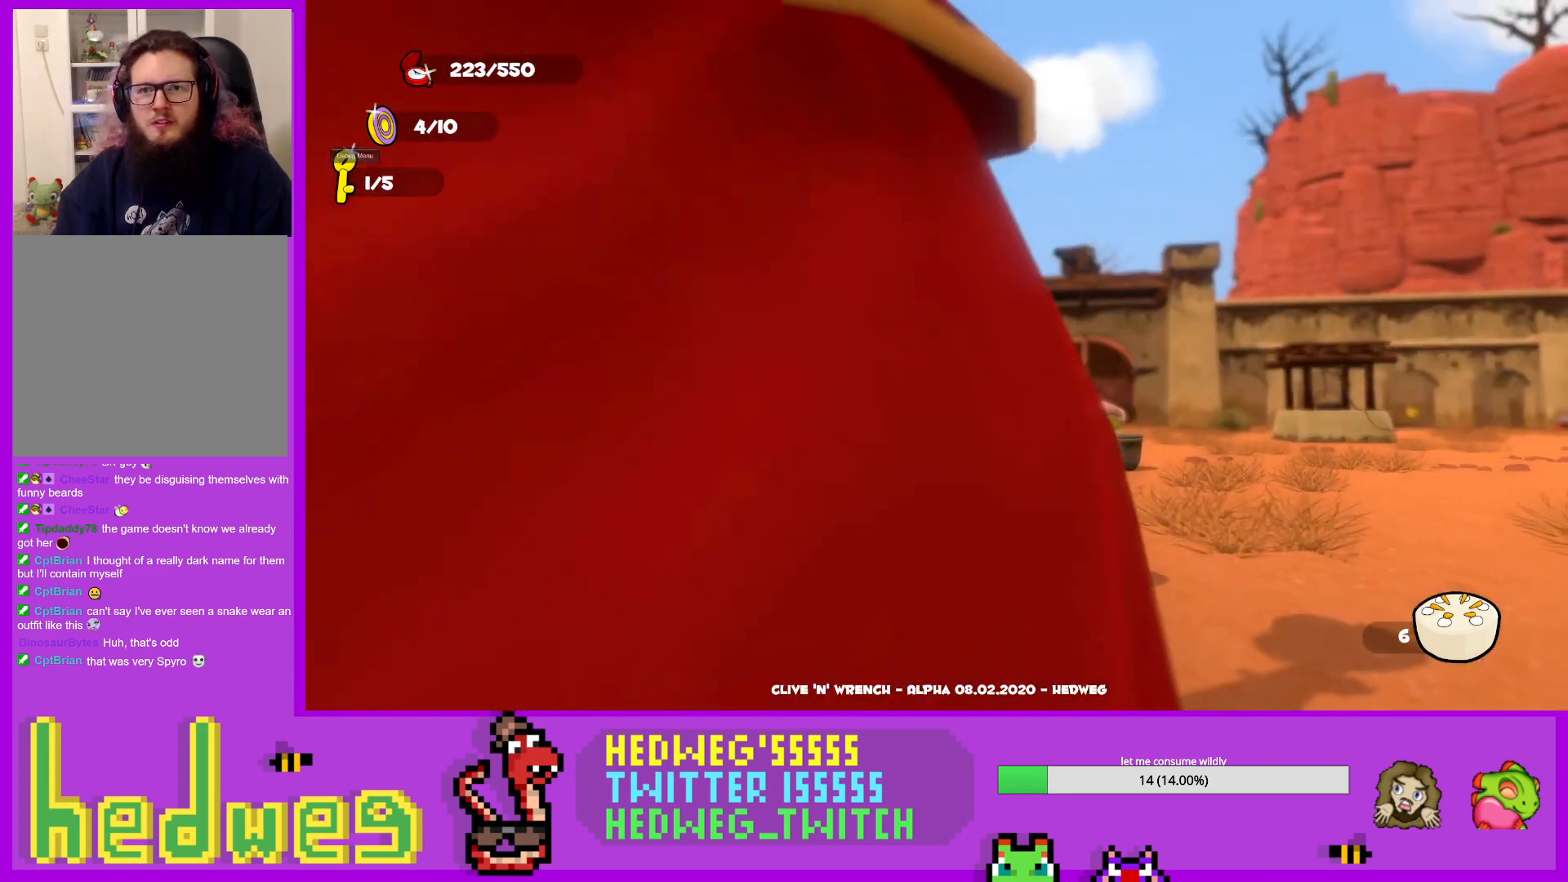
{"buttons": [], "left_stick": "center", "right_stick": "center", "events": []}
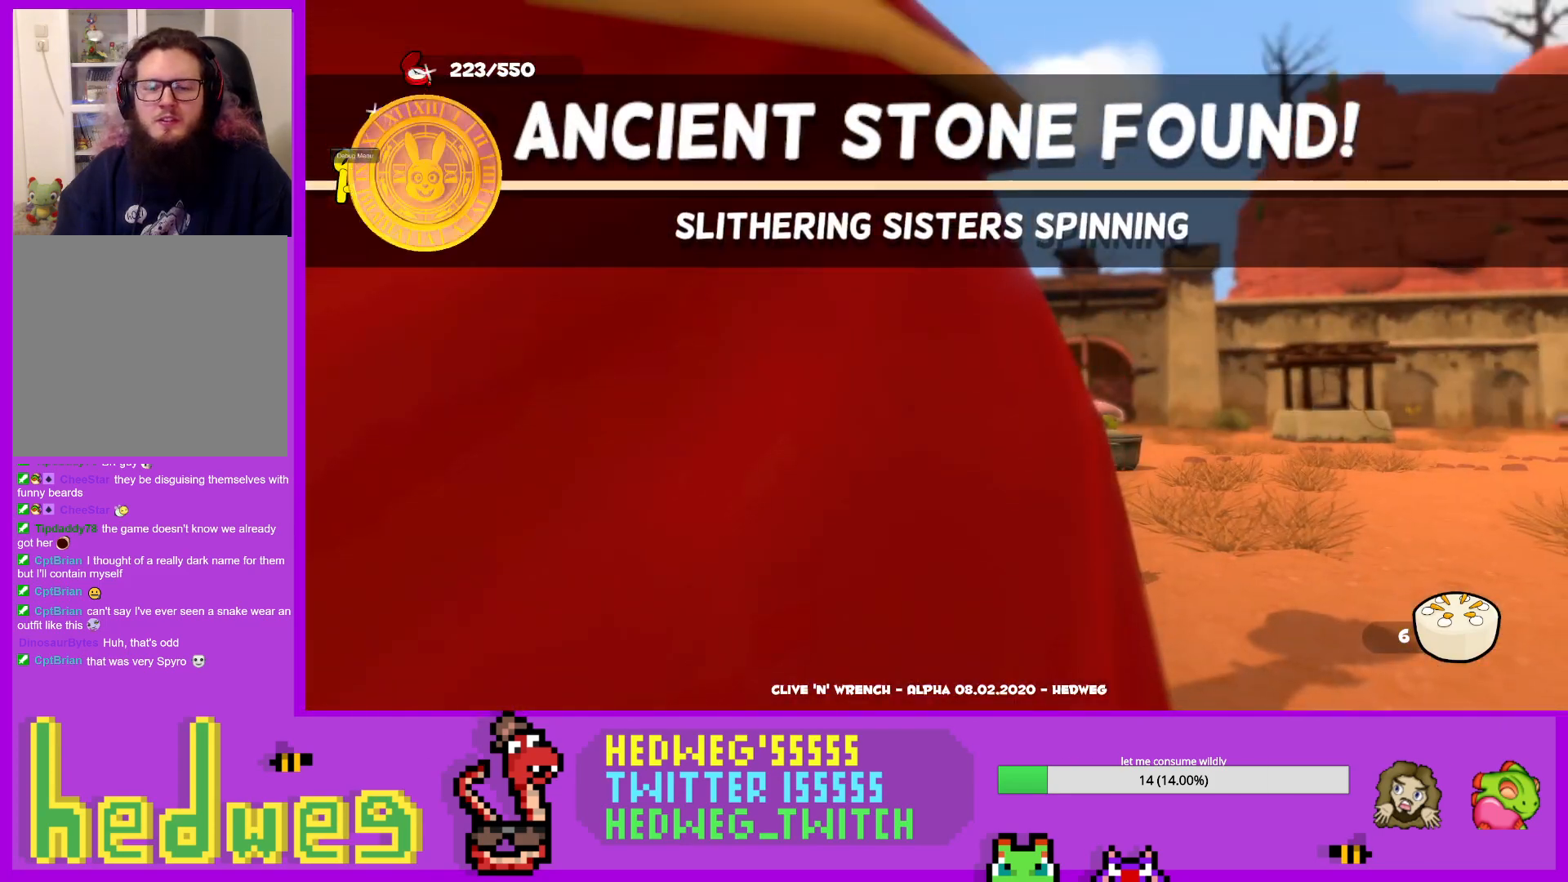
{"buttons": [], "left_stick": "center", "right_stick": "center", "events": []}
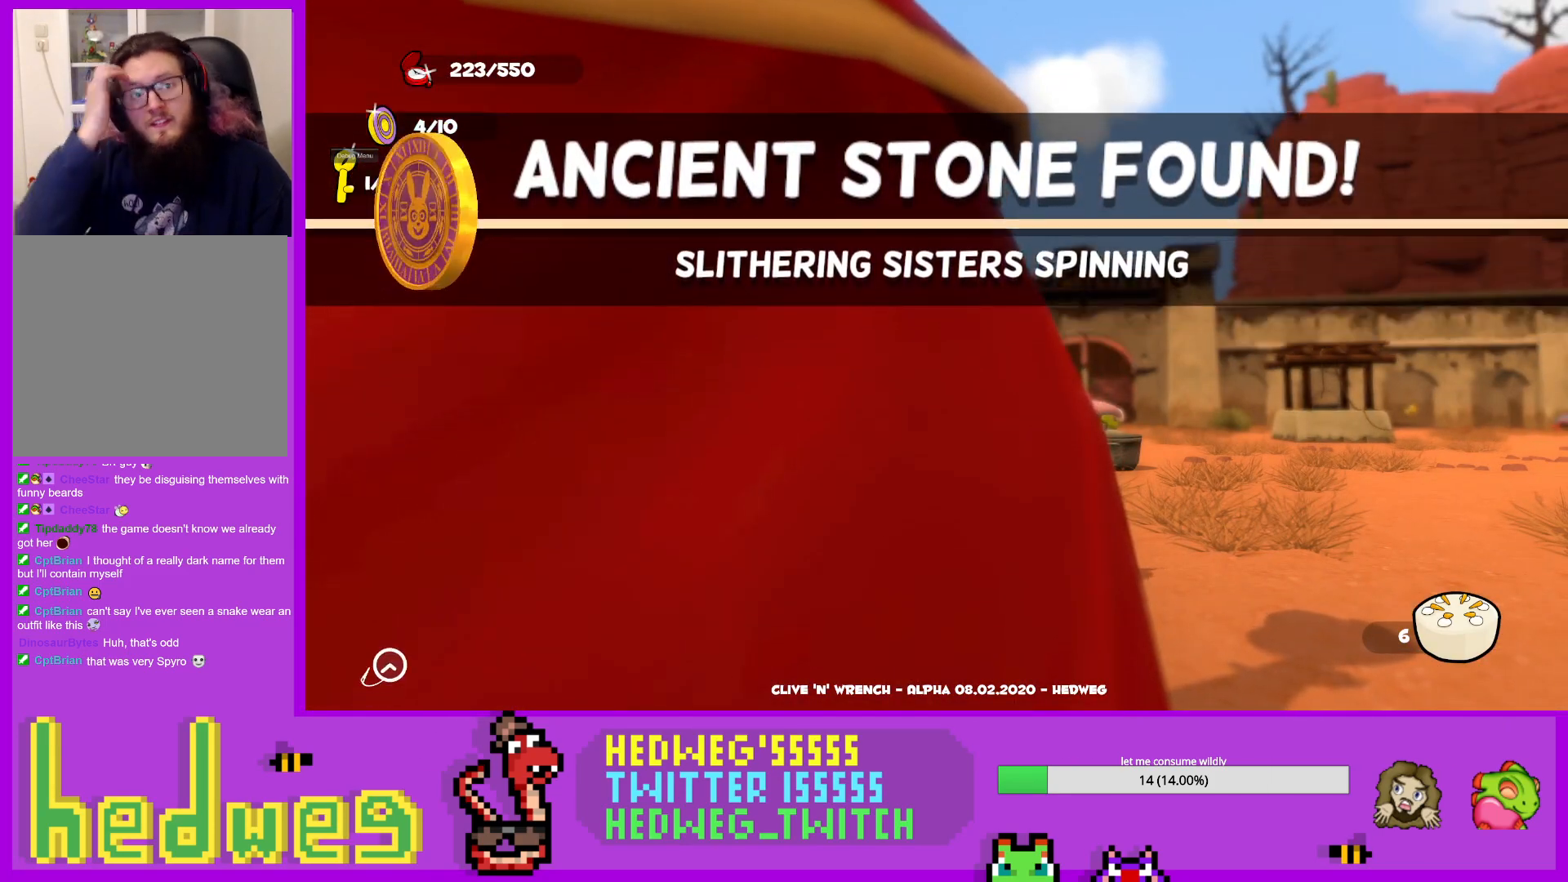
{"buttons": [], "left_stick": "center", "right_stick": "center", "events": []}
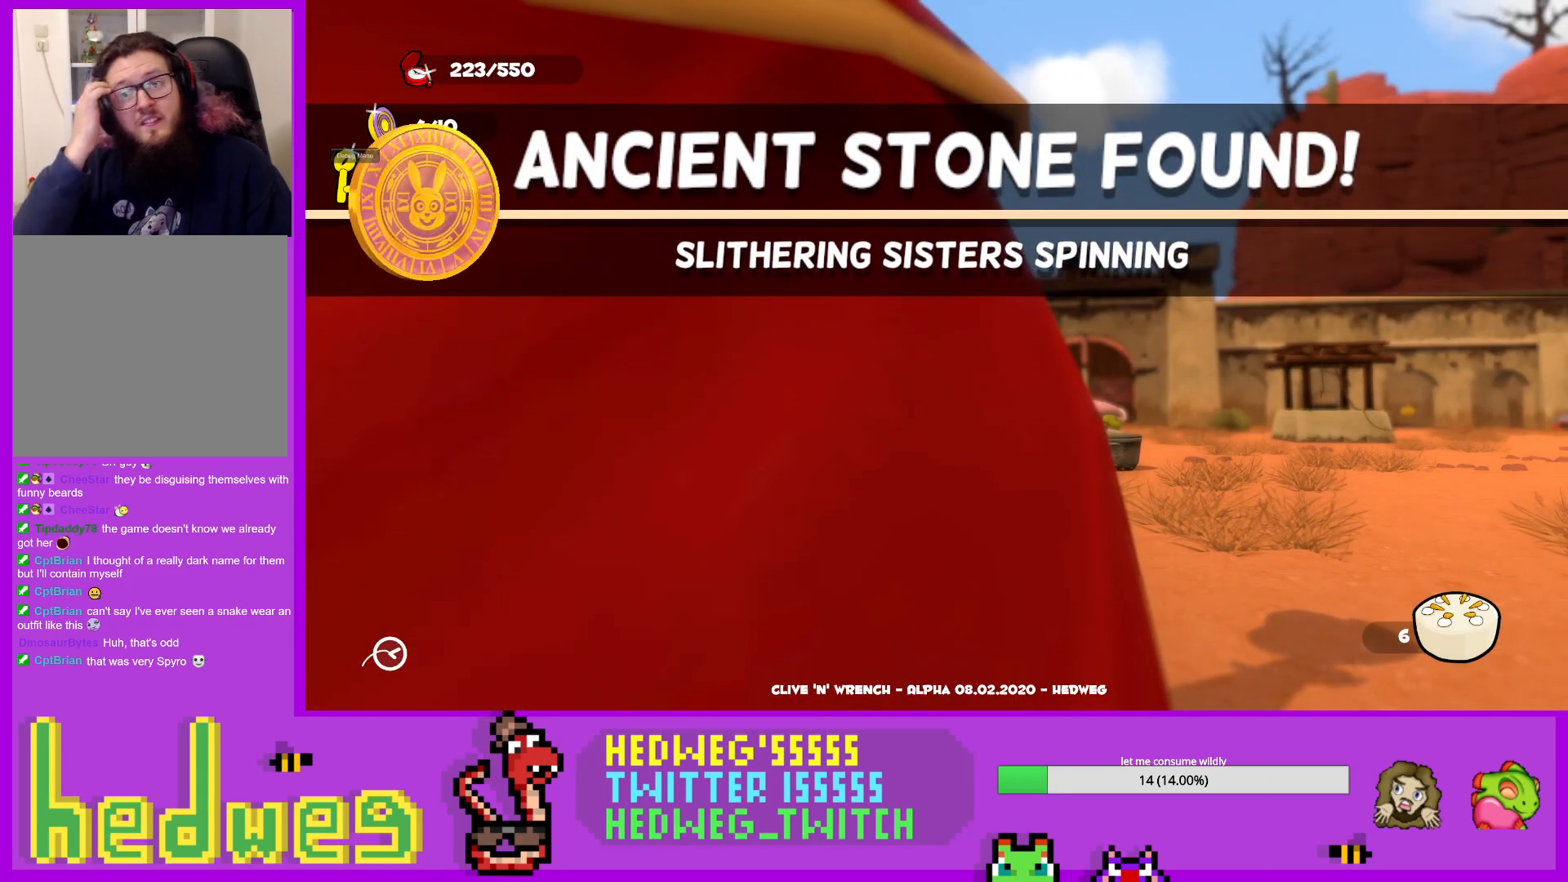
{"buttons": [], "left_stick": "center", "right_stick": "center", "events": []}
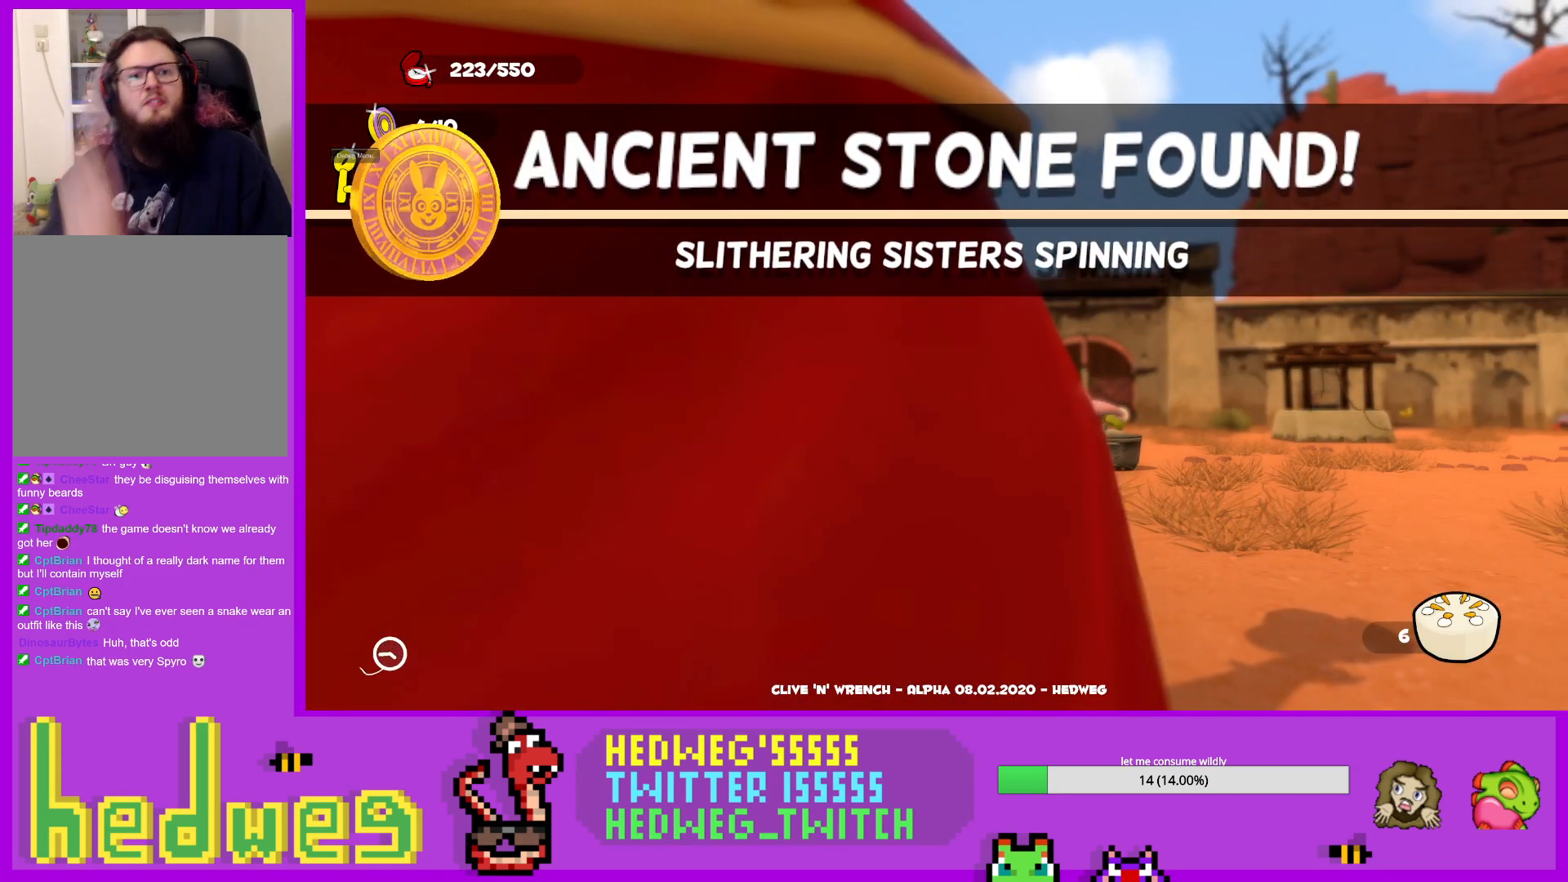
{"buttons": [], "left_stick": "center", "right_stick": "center", "events": []}
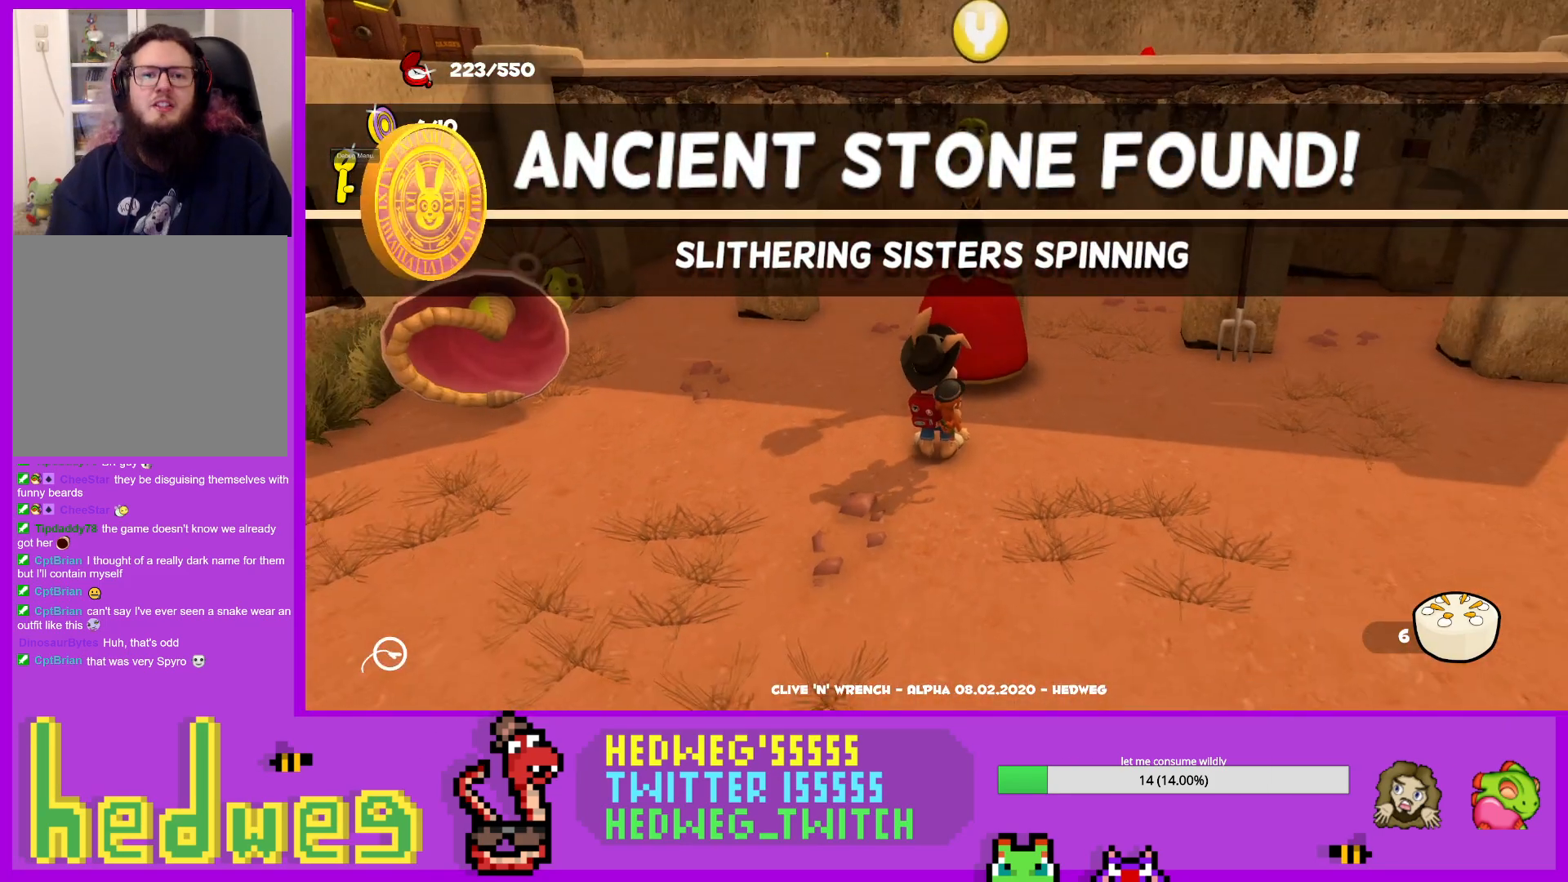
{"buttons": [], "left_stick": "right", "right_stick": "left", "events": [[350, "left_stick", "right"], [400, "right_stick", "left"]]}
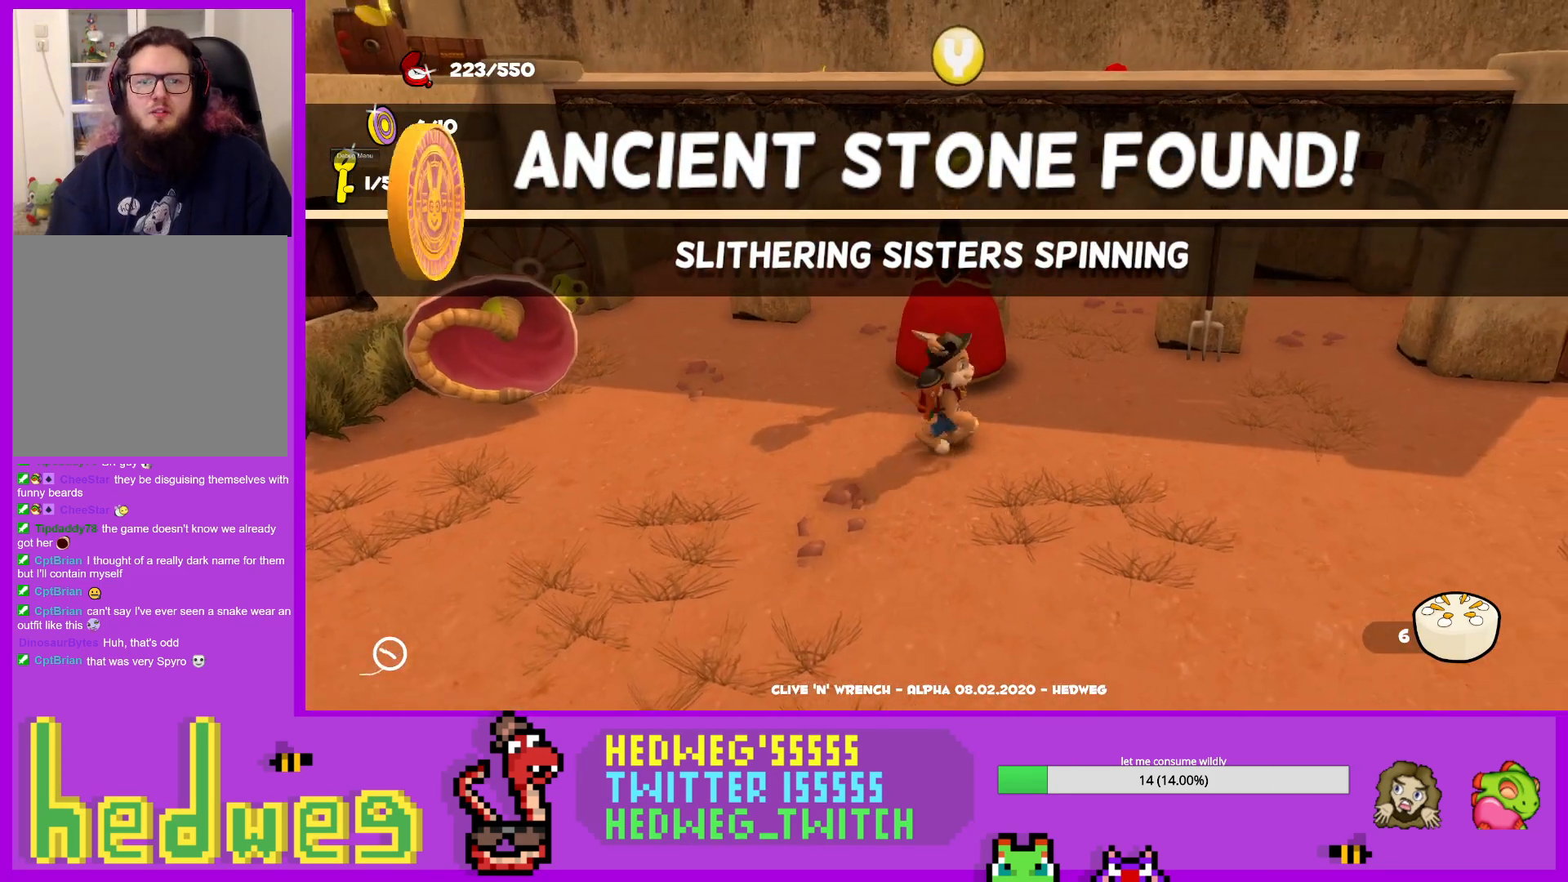
{"buttons": ["A", "L1"], "left_stick": "up-right", "right_stick": "center", "events": [[100, "right_stick", "center"], [267, "left_stick", "down"], [317, "L1", "down"], [367, "left_stick", "up-right"], [450, "A", "down"]]}
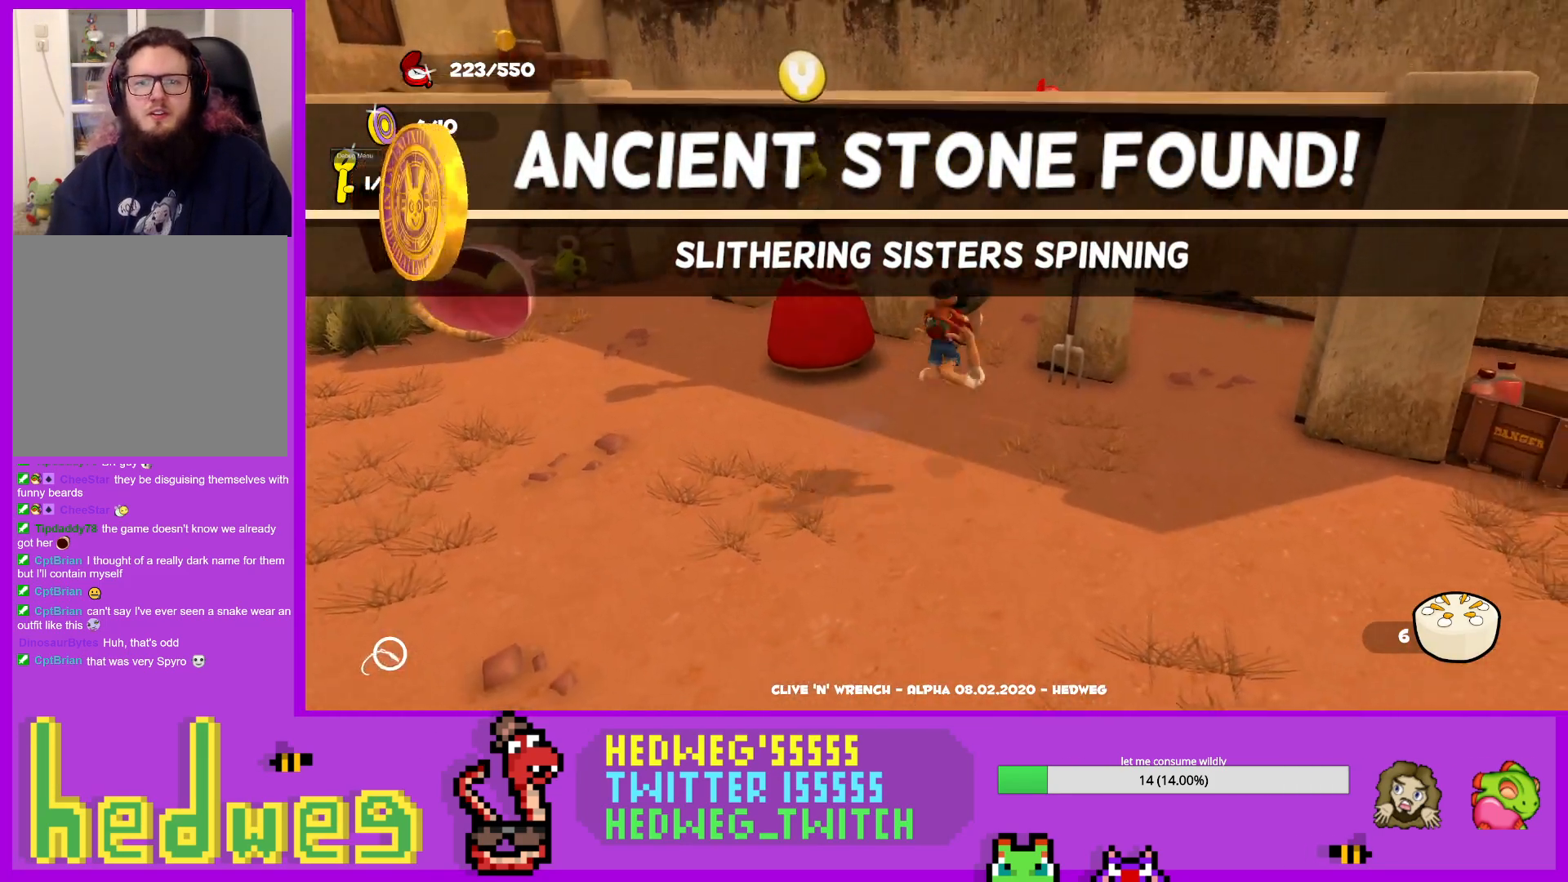
{"buttons": ["L1"], "left_stick": "down", "right_stick": "center", "events": [[83, "L1", "up"], [133, "A", "up"], [317, "right_stick", "up"], [333, "left_stick", "down"], [433, "L1", "down"], [450, "right_stick", "center"]]}